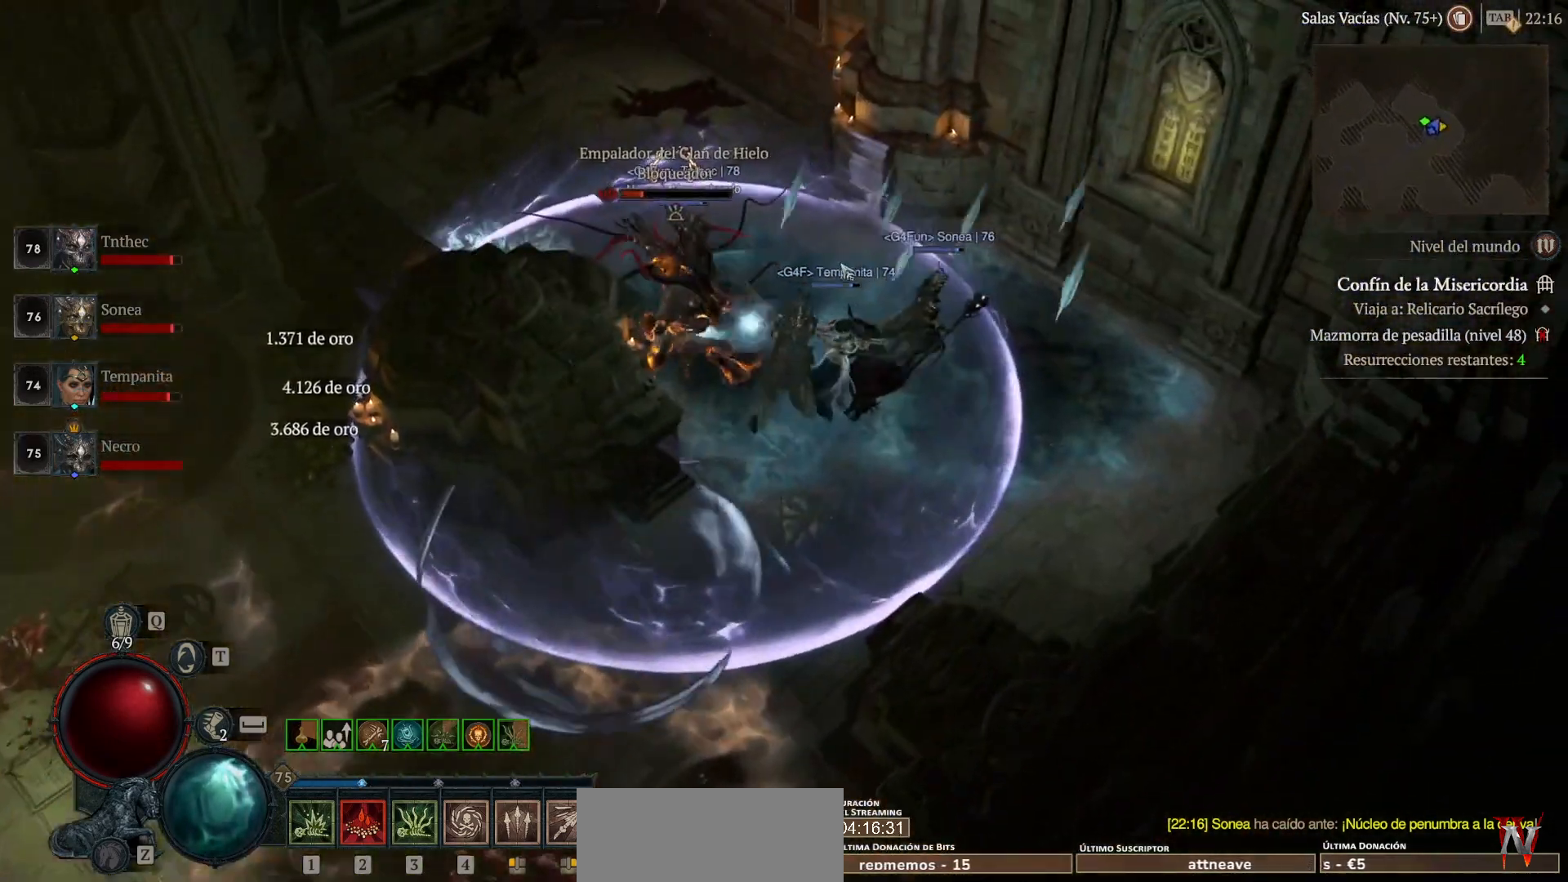
Gameplay with keyboard and mouse; each line is a JSON object with the keys and mouse buttons held at the frame after it. "events" lists presses ("down") and releases ("up") of "alt", "backspace", "caps_lock", "ctrl", "return", "shift_l", "shift_r", "space", "tab", "mouse_left" and "mouse_right" between this image and that frame as [ms after this image, input, new state], when the widget could be followed in between. "mouse_left", "mouse_right" = the "left", "right" buttons of the "mouse" list. No other keys are recorded. Not read: mouse_move other_keys.
{"keys": ["shift_l"], "mouse": [], "events": [[120, "mouse_left", "up"], [240, "shift_l", "down"], [280, "mouse_right", "down"], [400, "mouse_right", "up"]]}
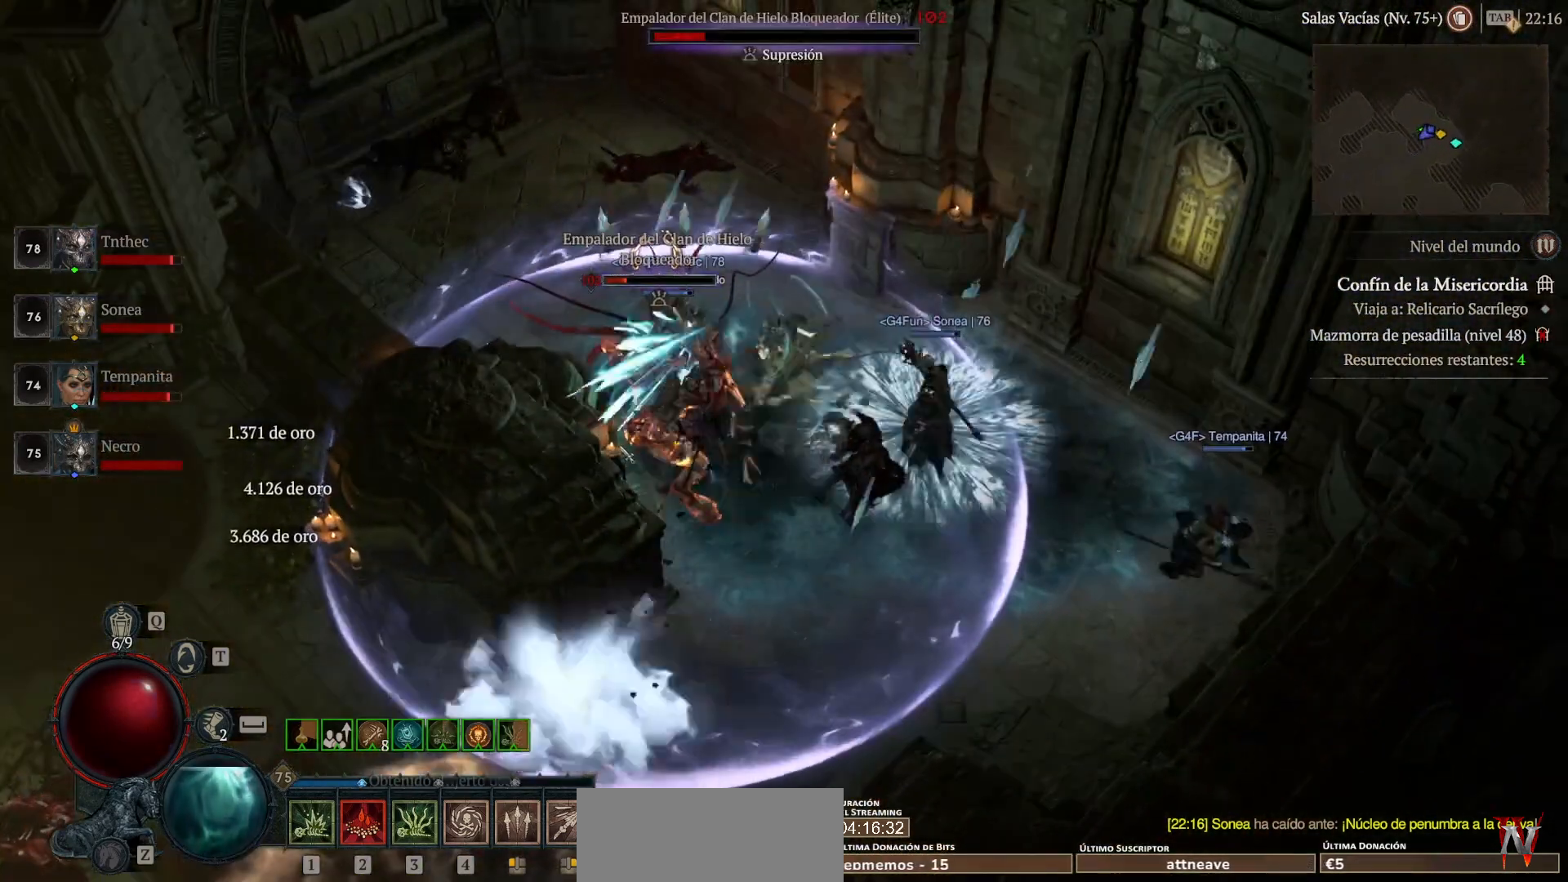
{"keys": ["shift_l"], "mouse": ["right"], "events": [[40, "mouse_right", "down"], [160, "mouse_right", "up"], [280, "mouse_right", "down"], [360, "mouse_right", "up"], [440, "mouse_right", "down"]]}
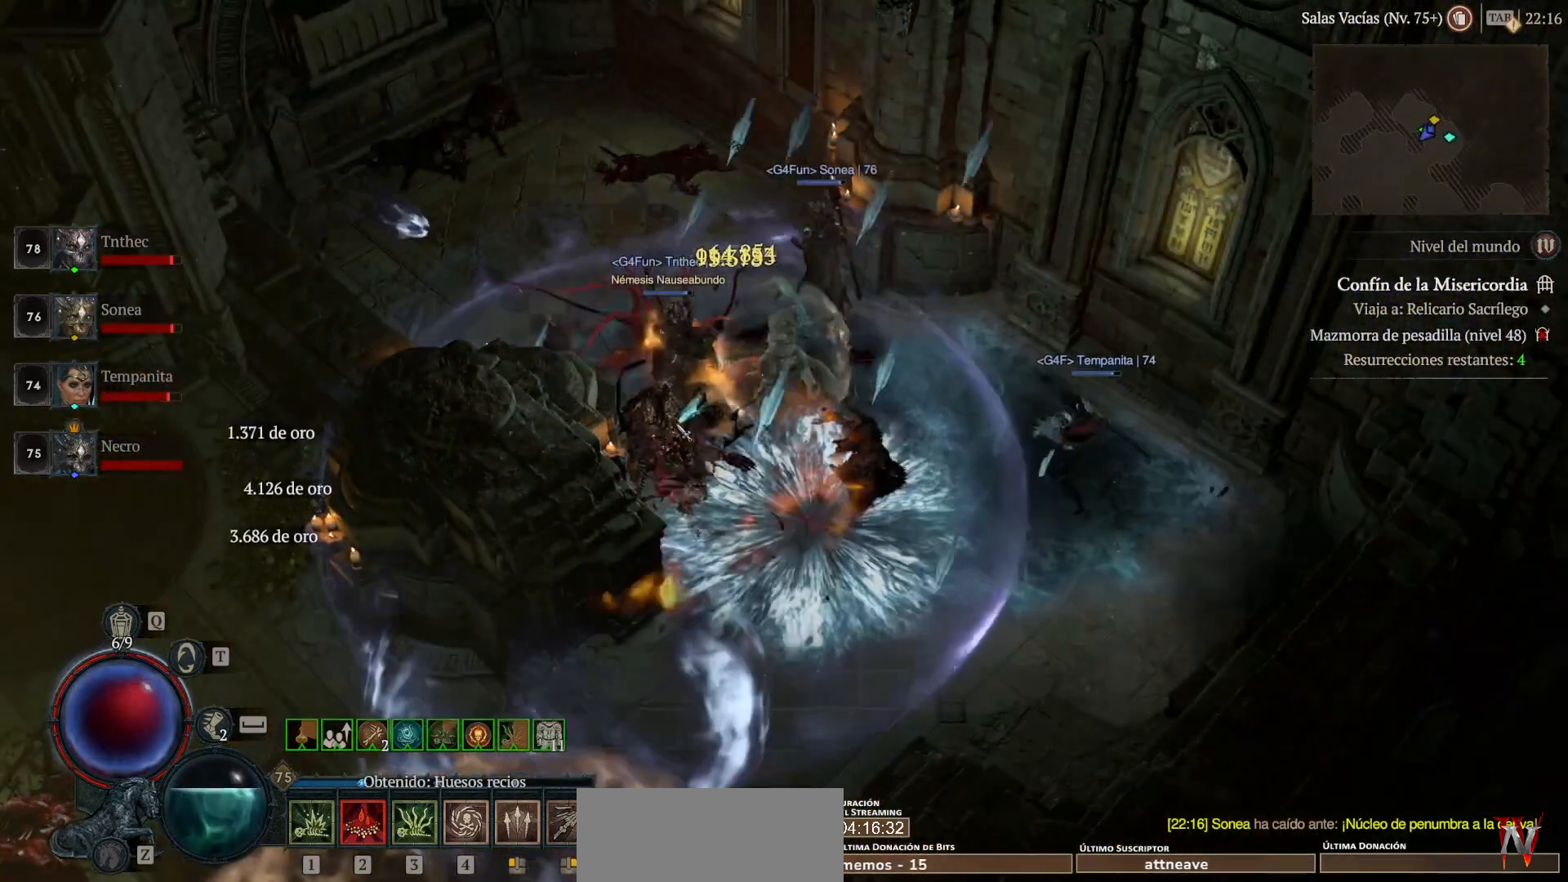
{"keys": [], "mouse": ["left"], "events": [[80, "mouse_right", "up"], [240, "shift_l", "up"], [440, "mouse_left", "down"]]}
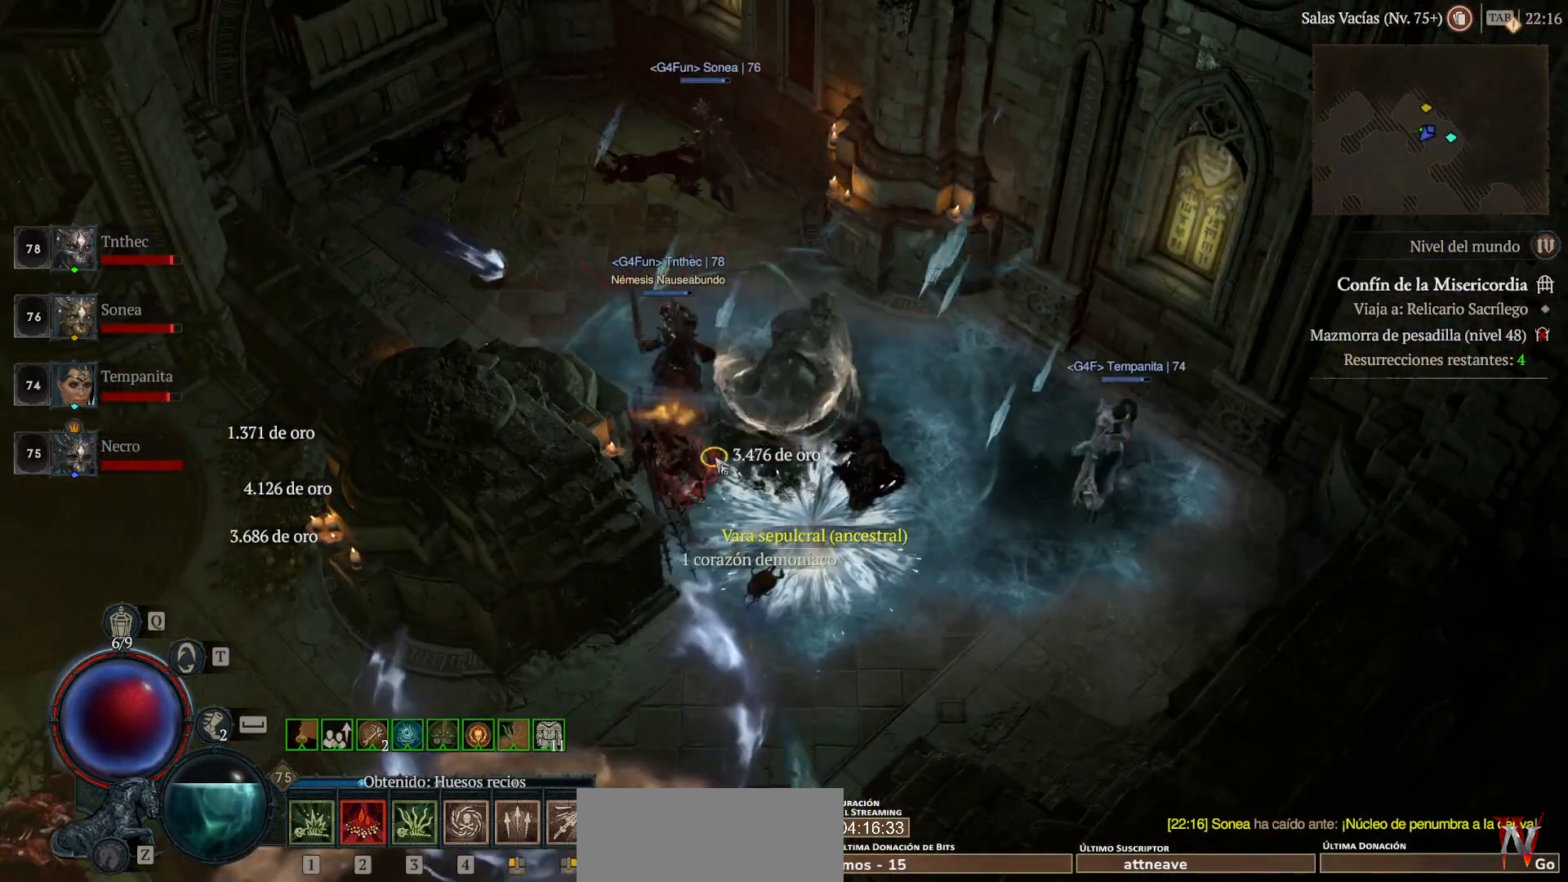
{"keys": [], "mouse": ["left"], "events": [[160, "mouse_left", "up"], [440, "mouse_left", "down"]]}
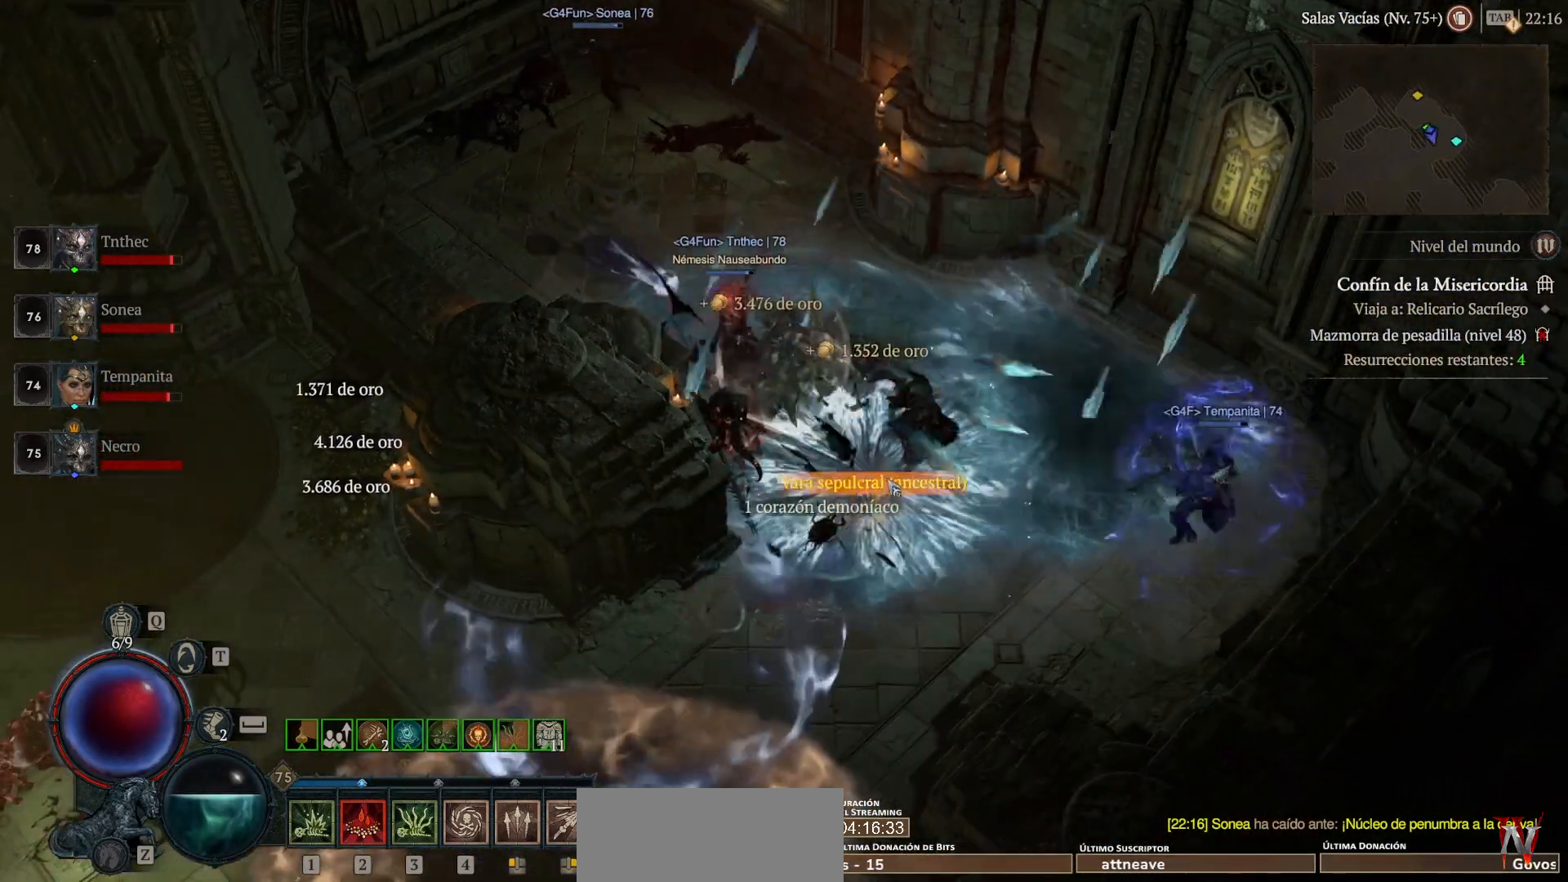
{"keys": [], "mouse": ["left"], "events": [[80, "mouse_left", "up"], [240, "mouse_left", "down"]]}
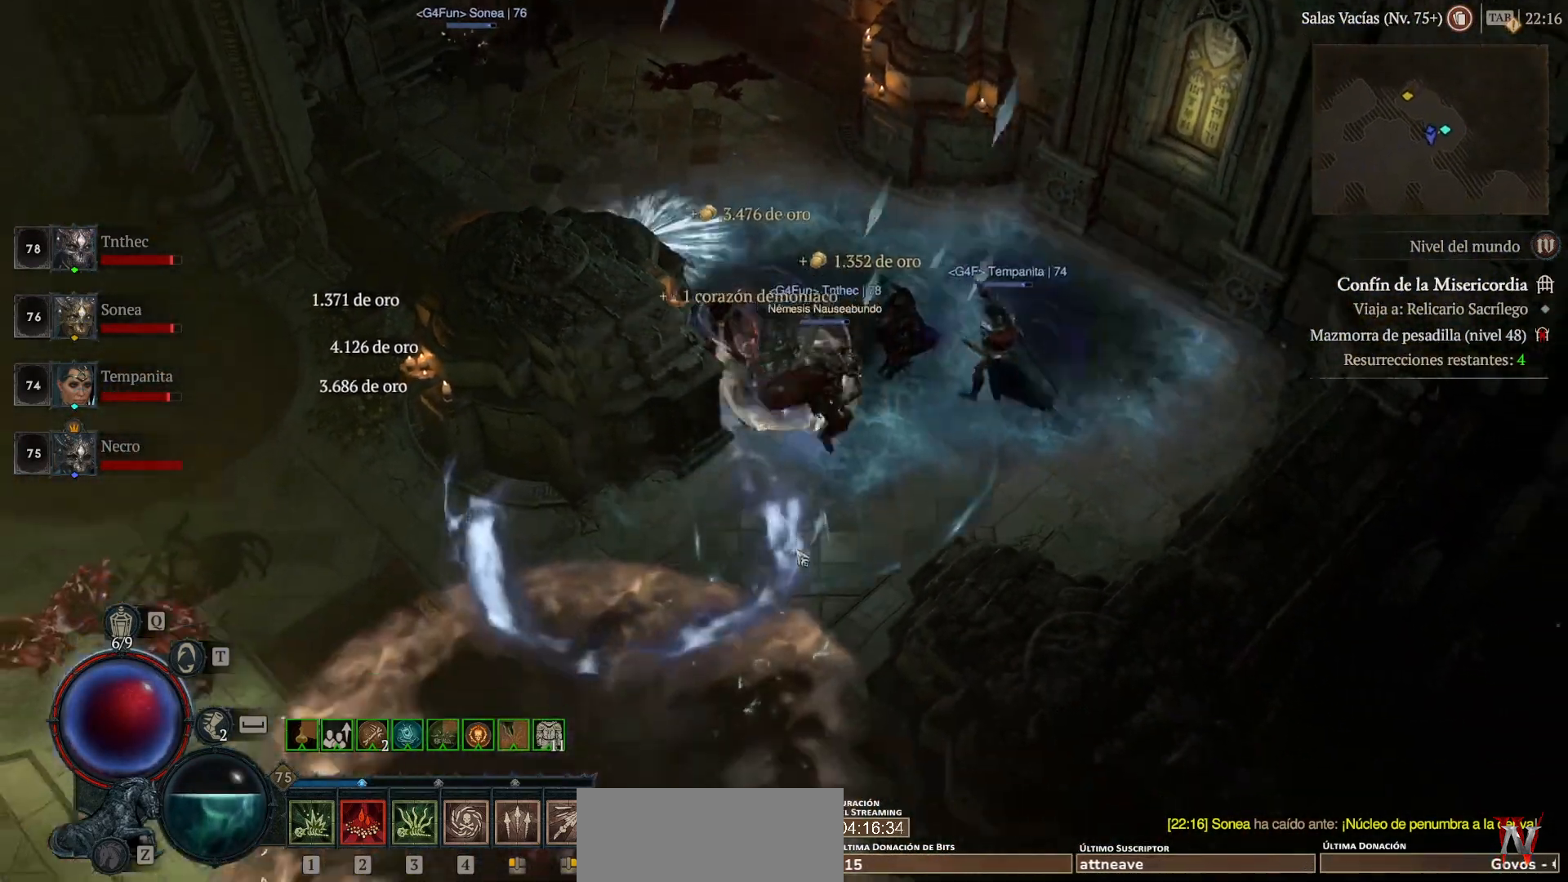
{"keys": [], "mouse": ["left"], "events": []}
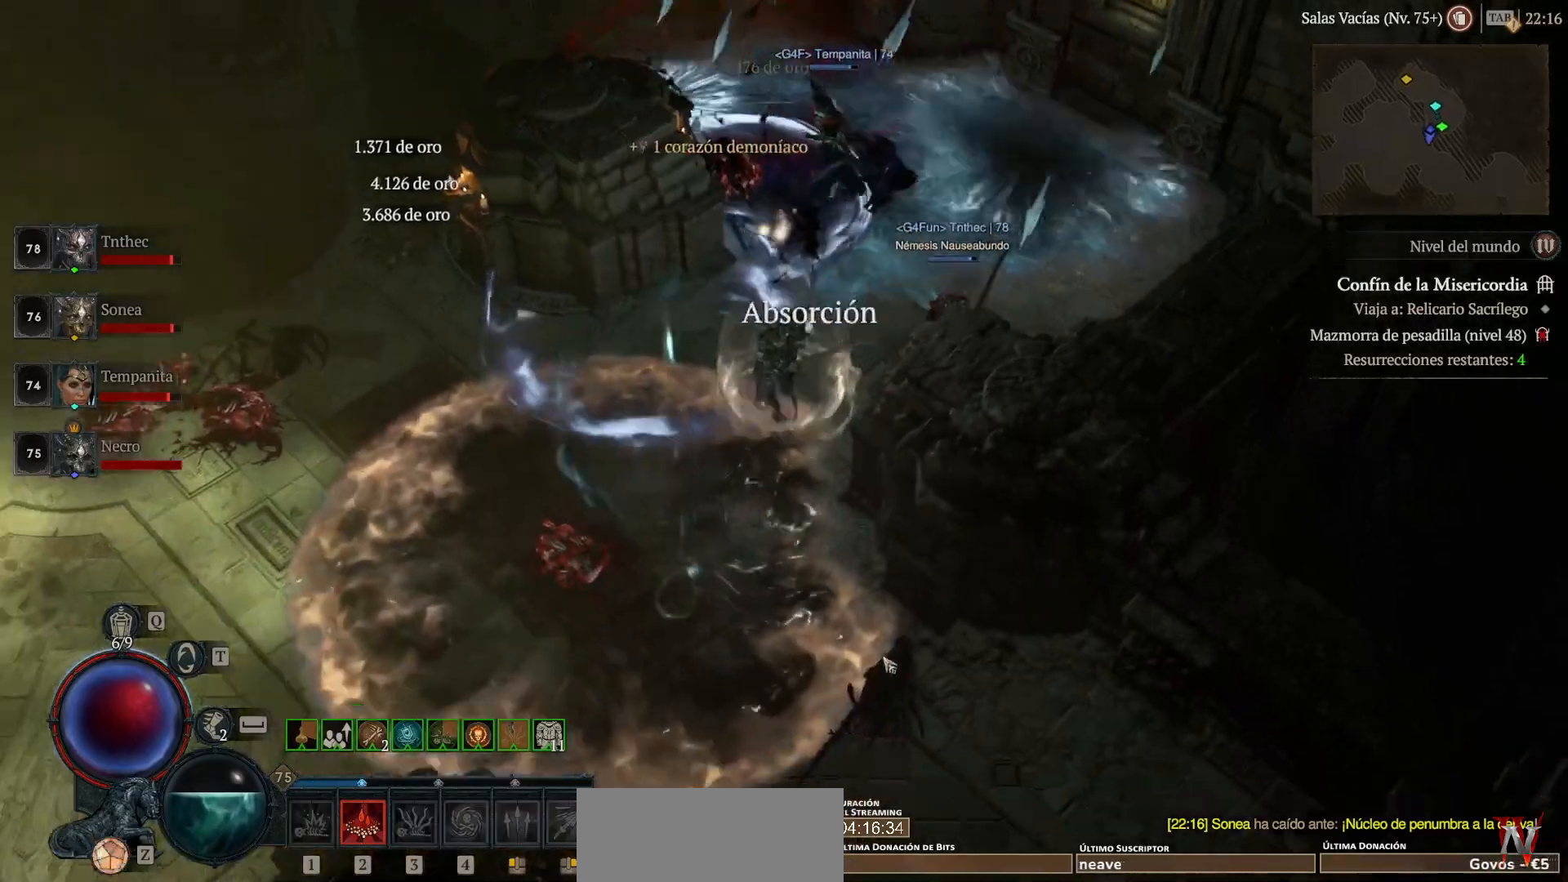
{"keys": [], "mouse": ["left"], "events": []}
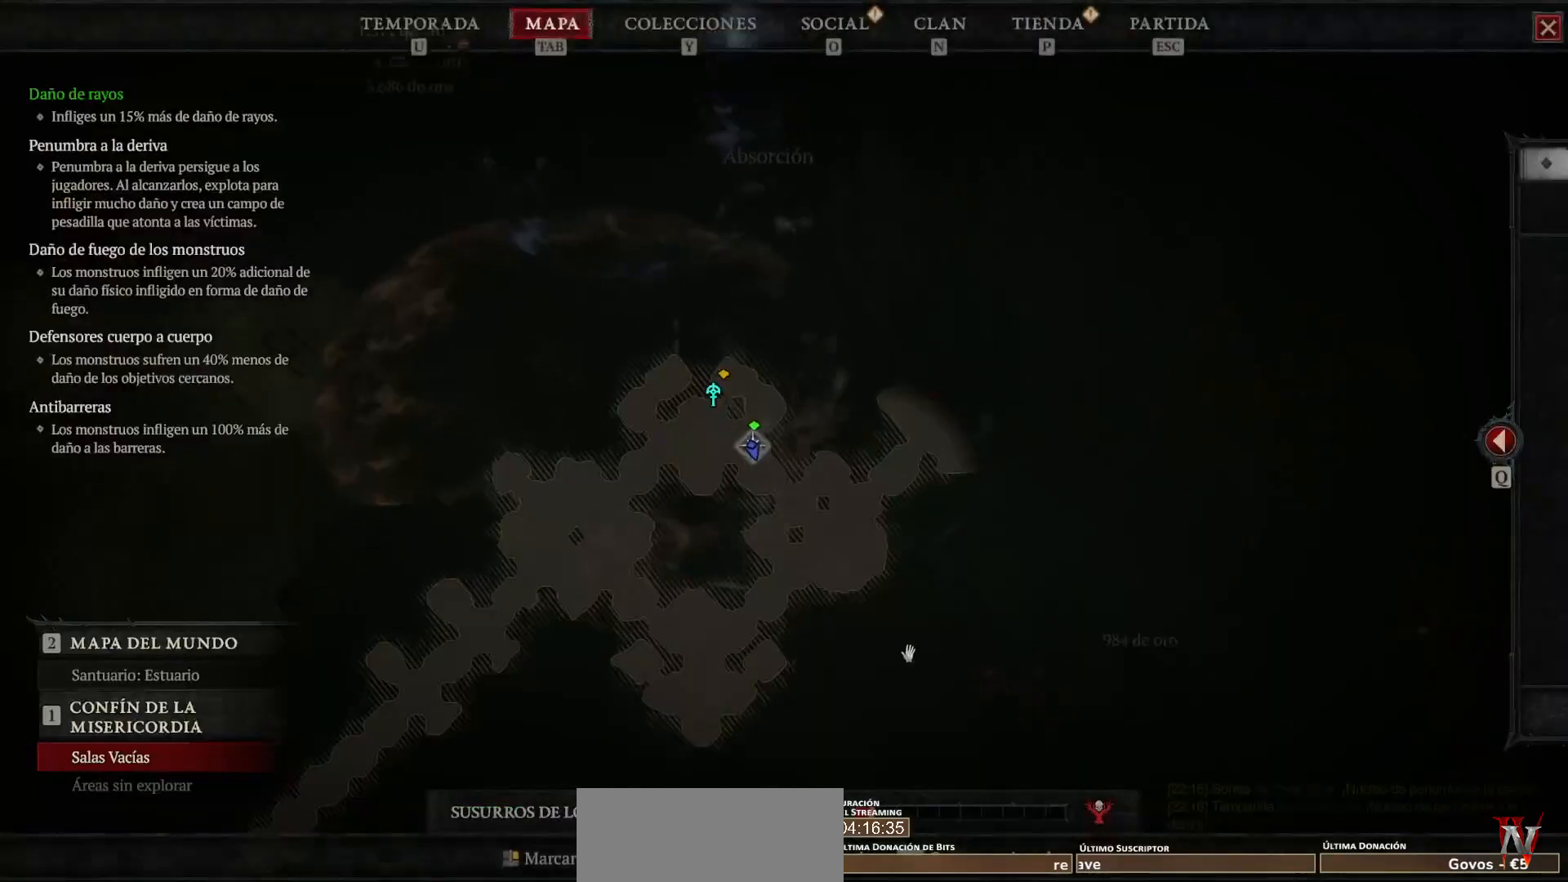
{"keys": [], "mouse": ["left"], "events": []}
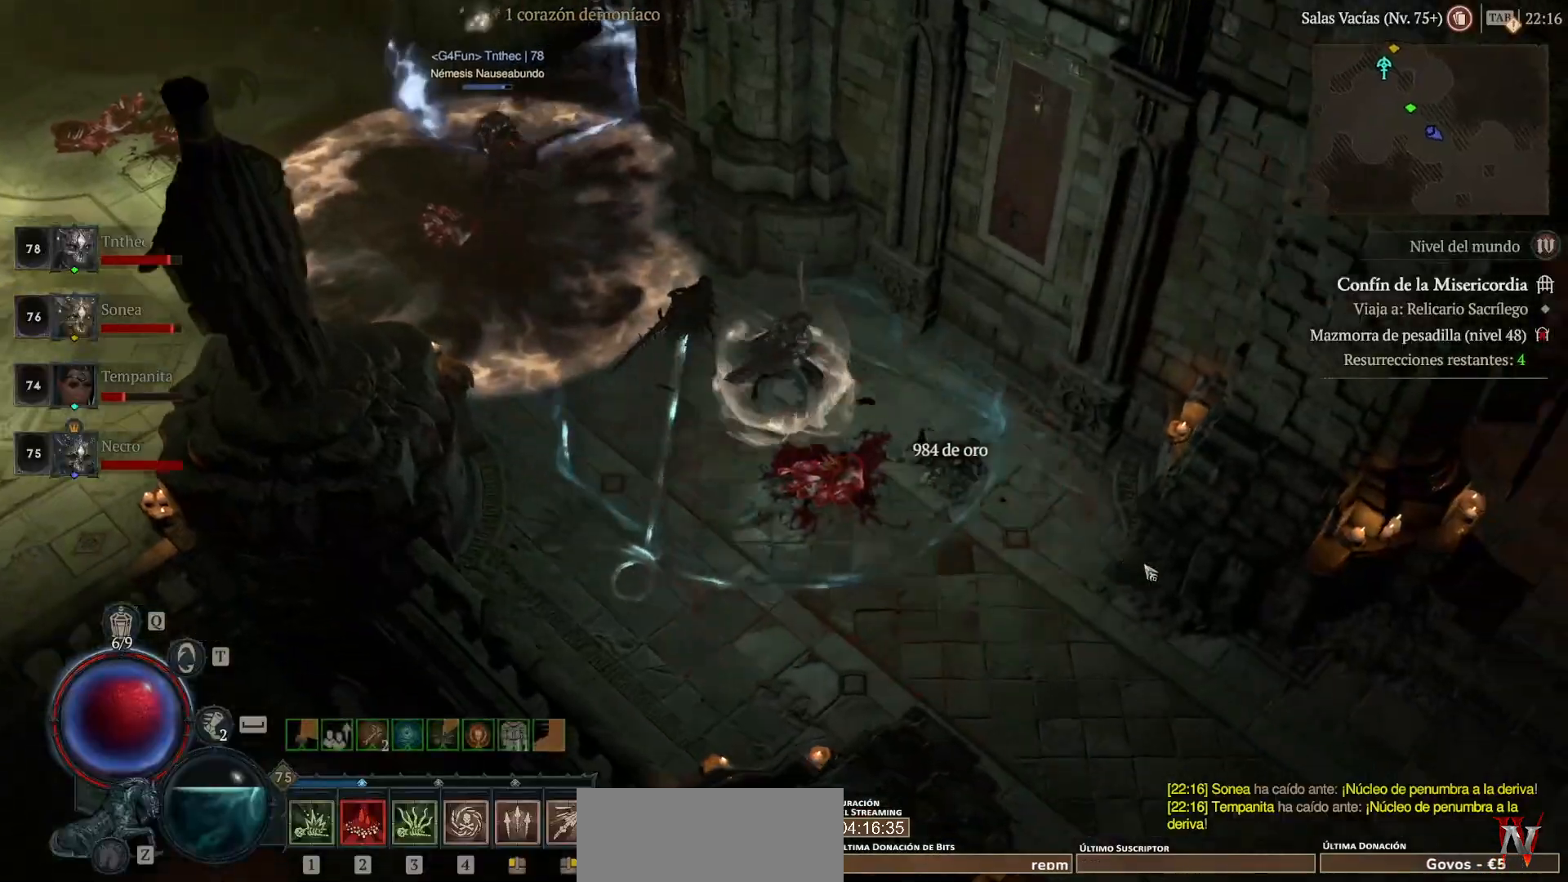
{"keys": [], "mouse": ["left"], "events": []}
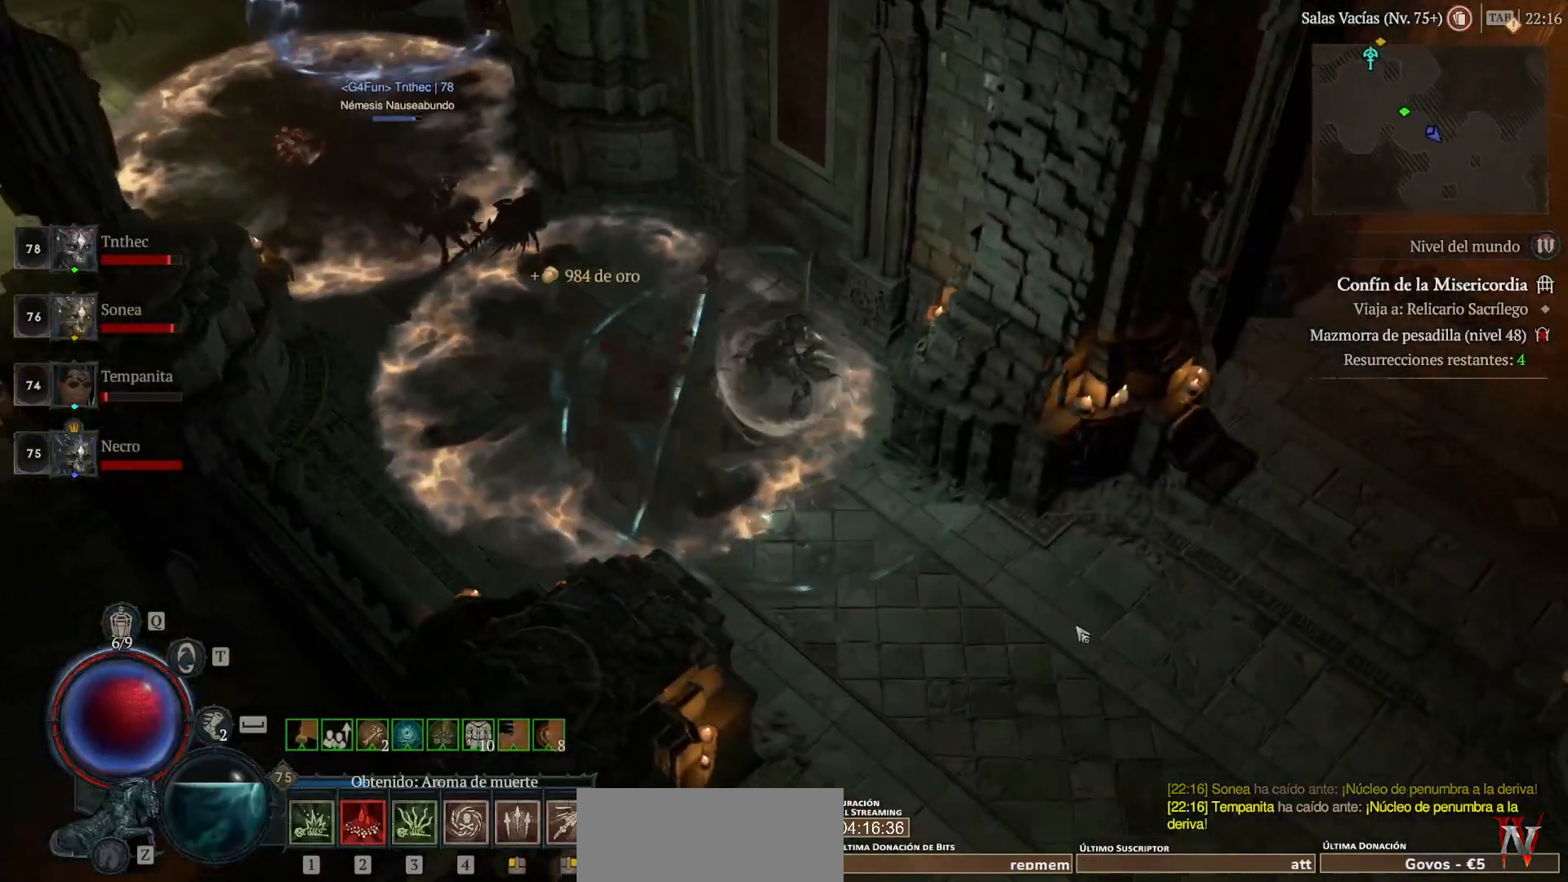
{"keys": [], "mouse": ["left"], "events": []}
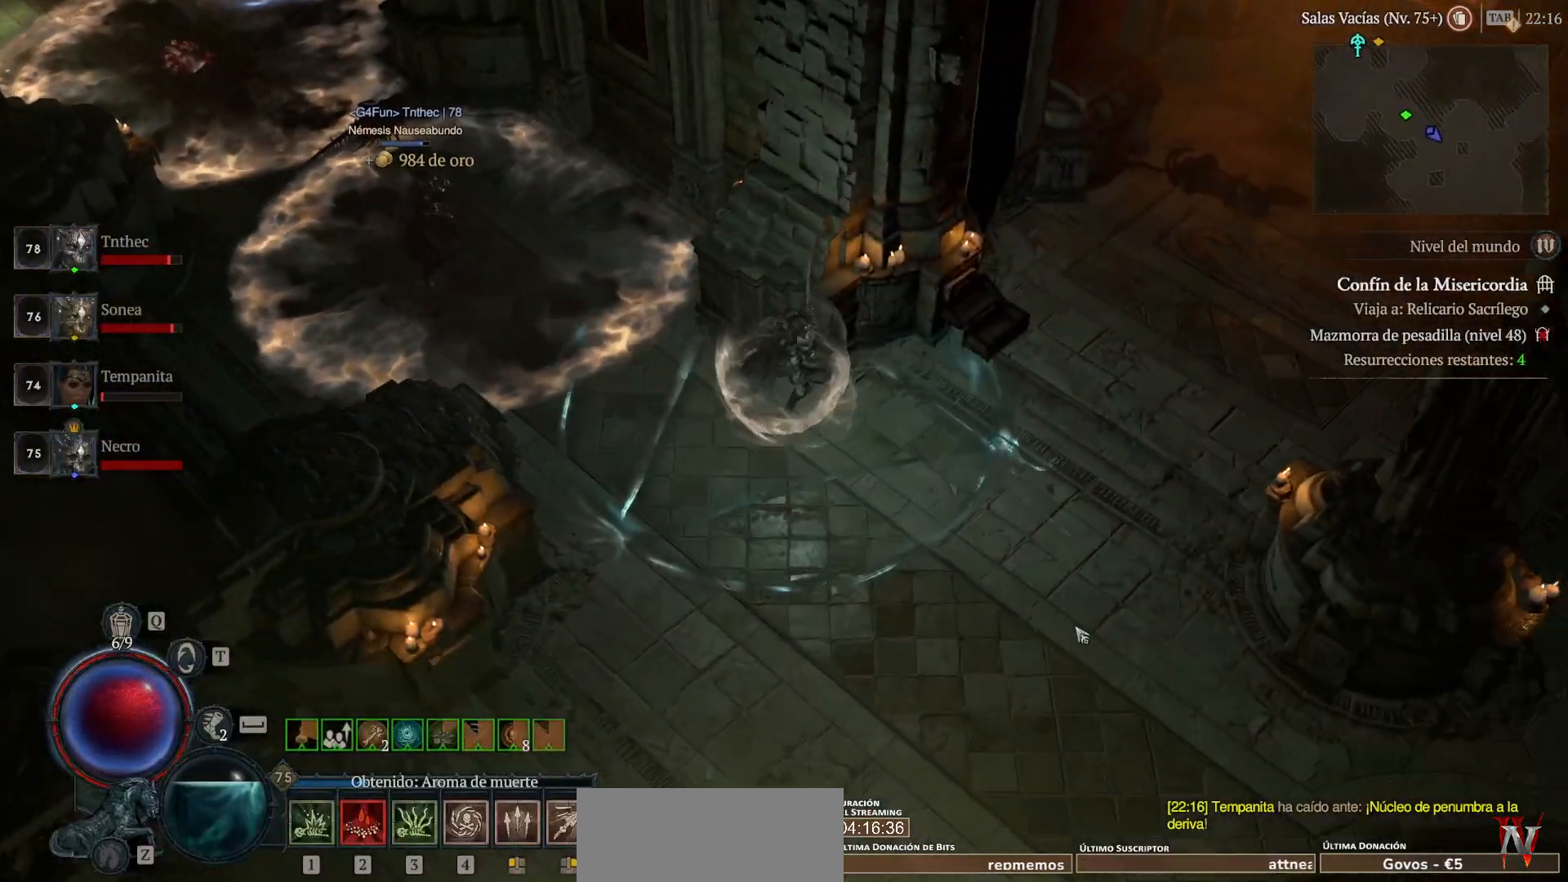
{"keys": [], "mouse": ["left"], "events": []}
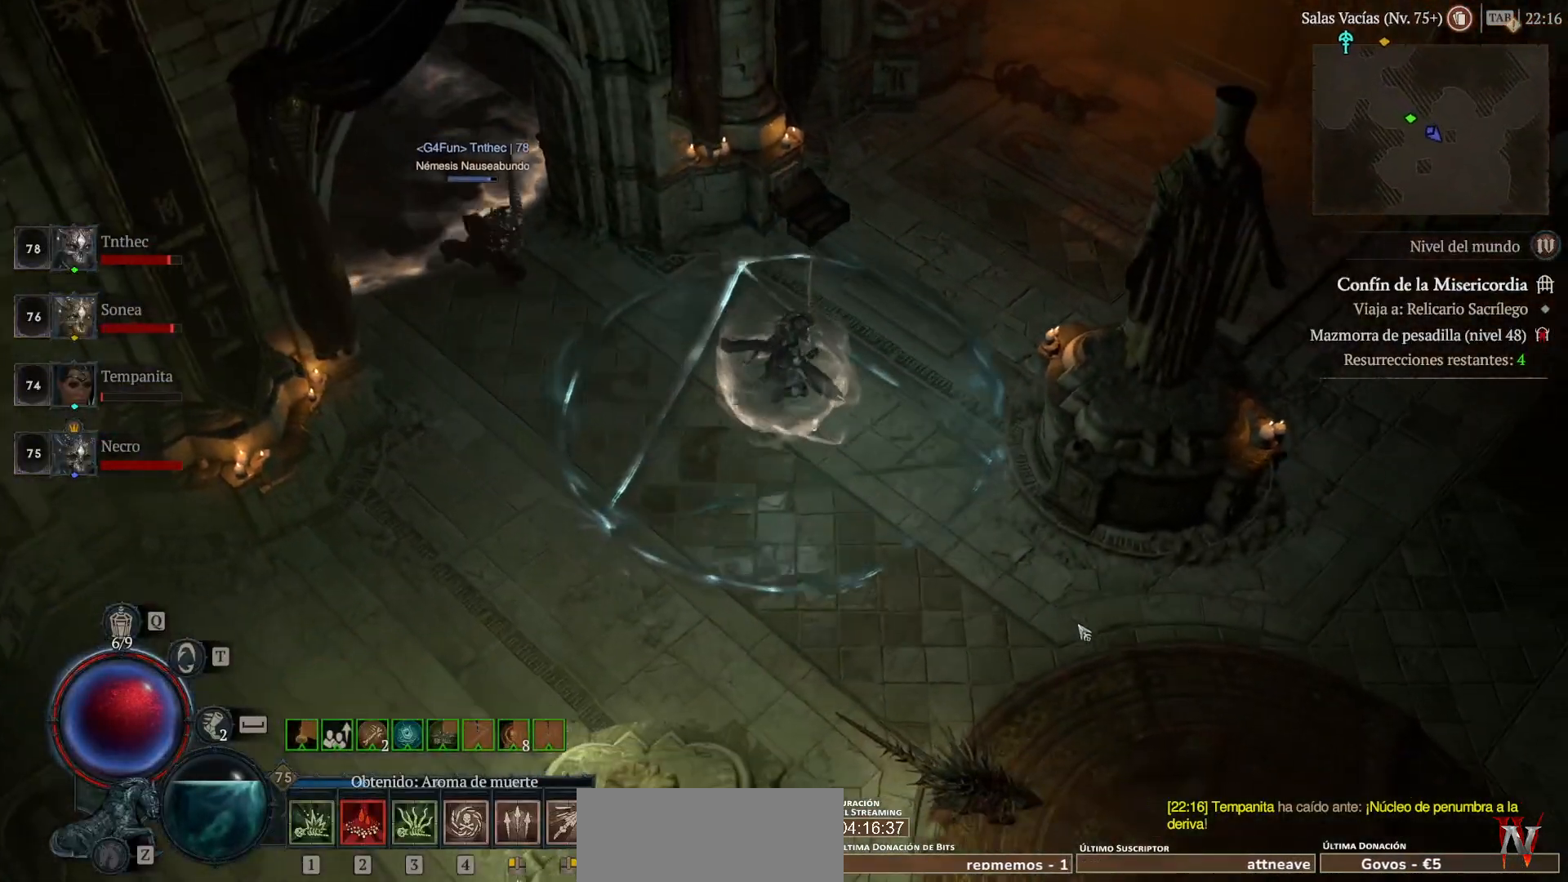
{"keys": [], "mouse": ["left"], "events": []}
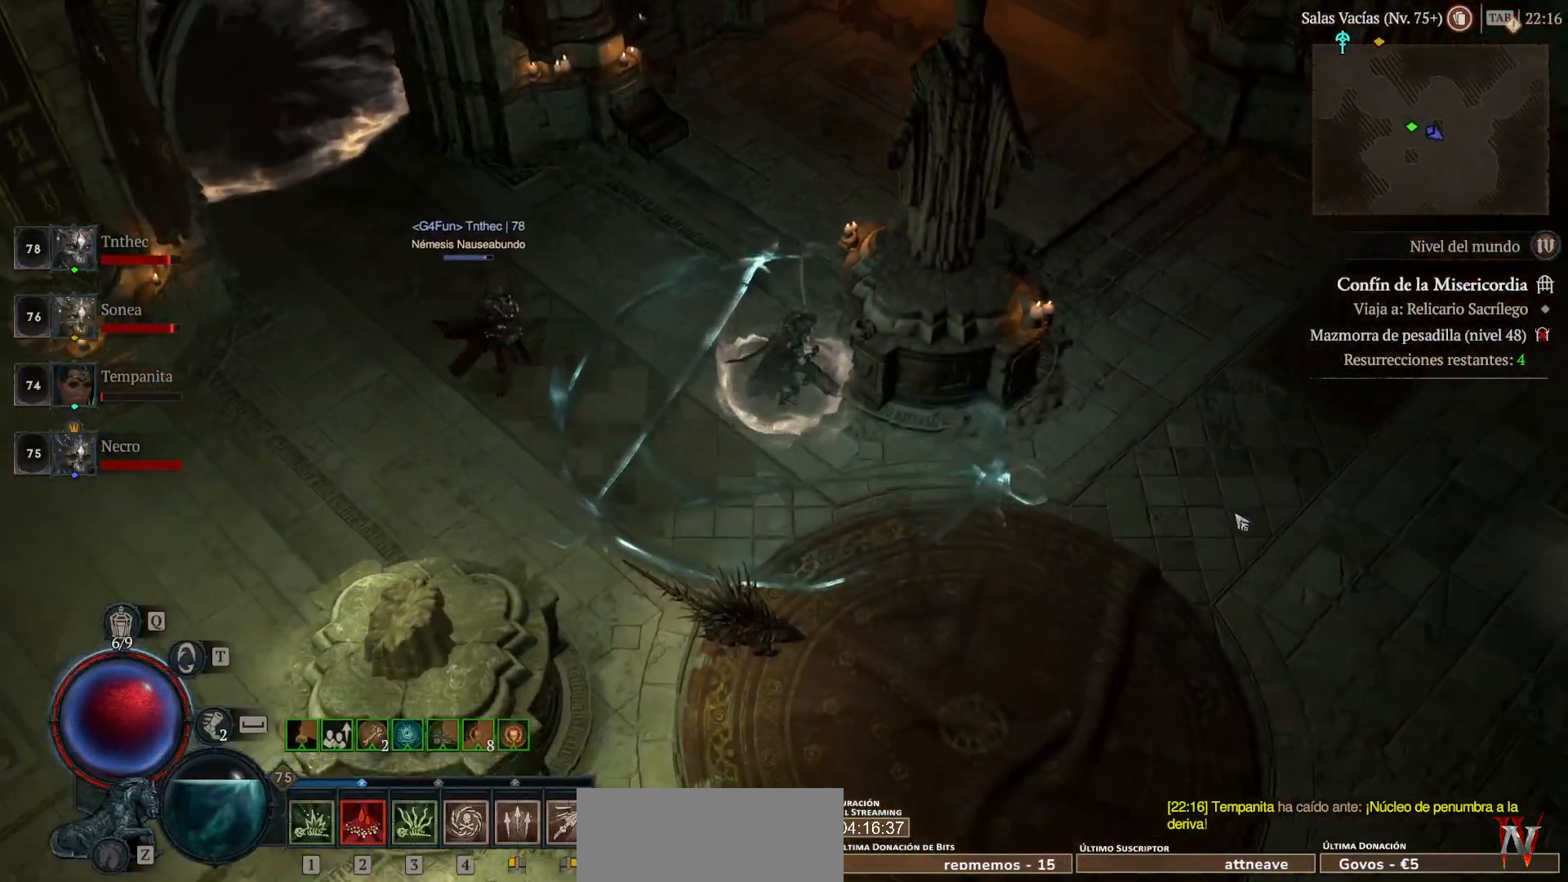
{"keys": [], "mouse": ["left"], "events": []}
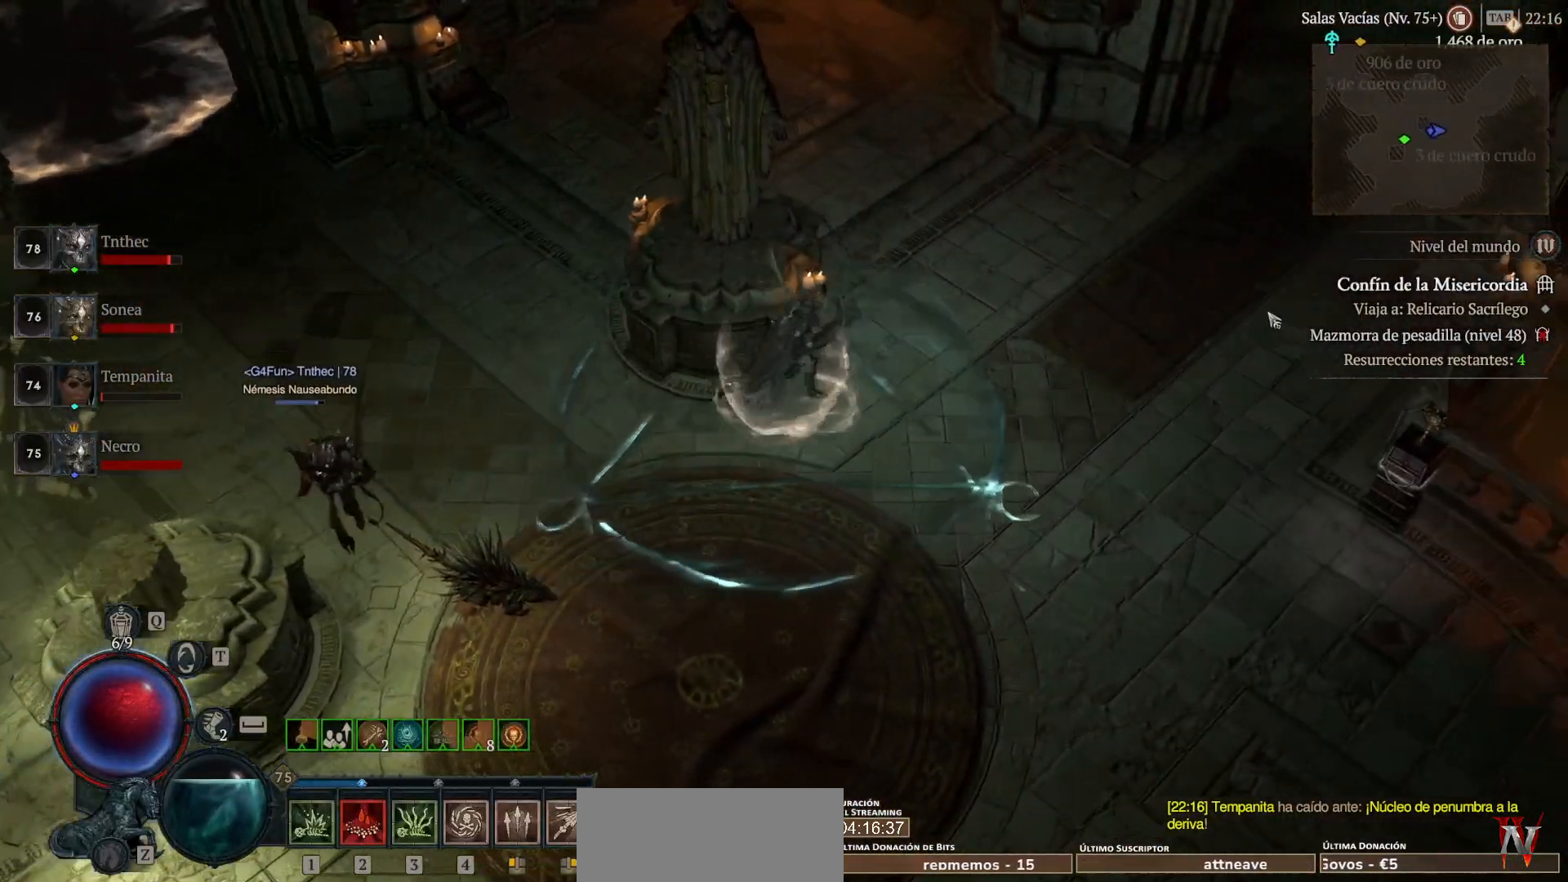
{"keys": [], "mouse": ["left"], "events": []}
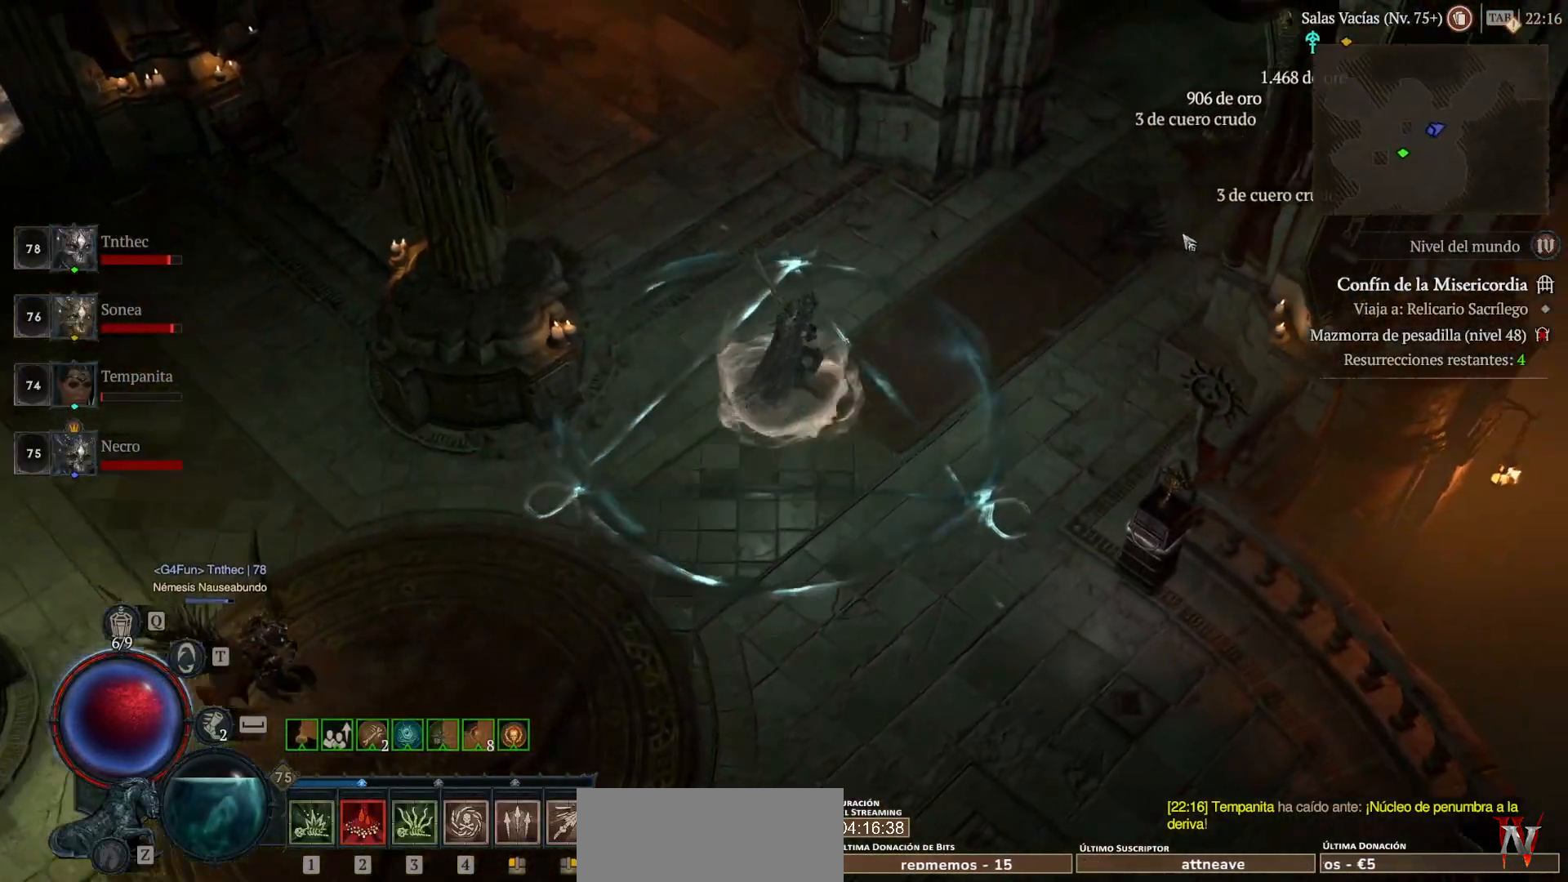
{"keys": [], "mouse": ["left"], "events": []}
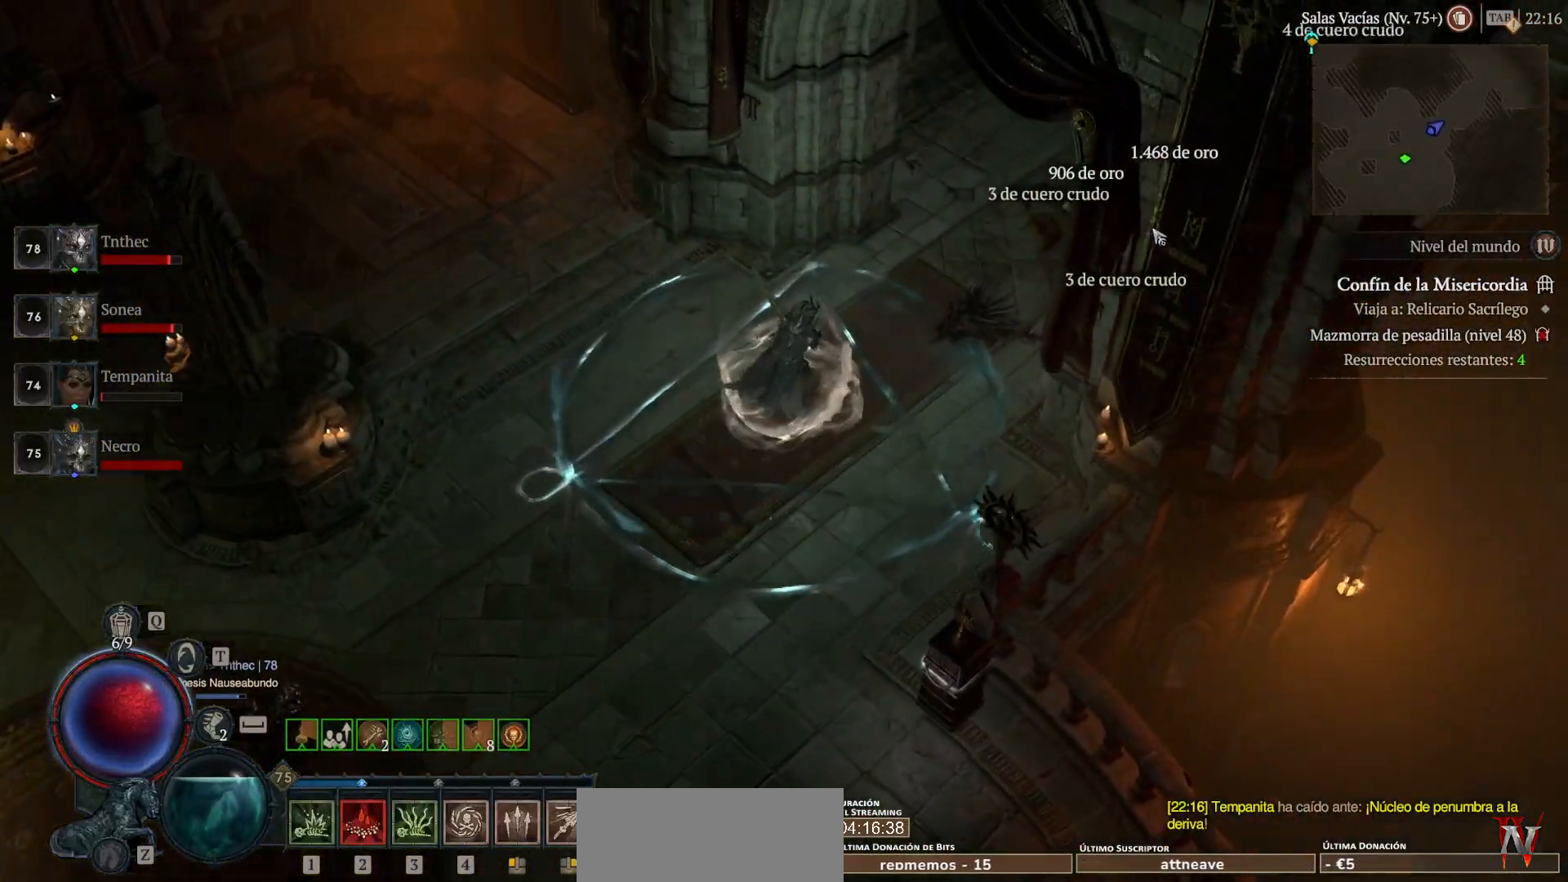
{"keys": [], "mouse": ["left"], "events": []}
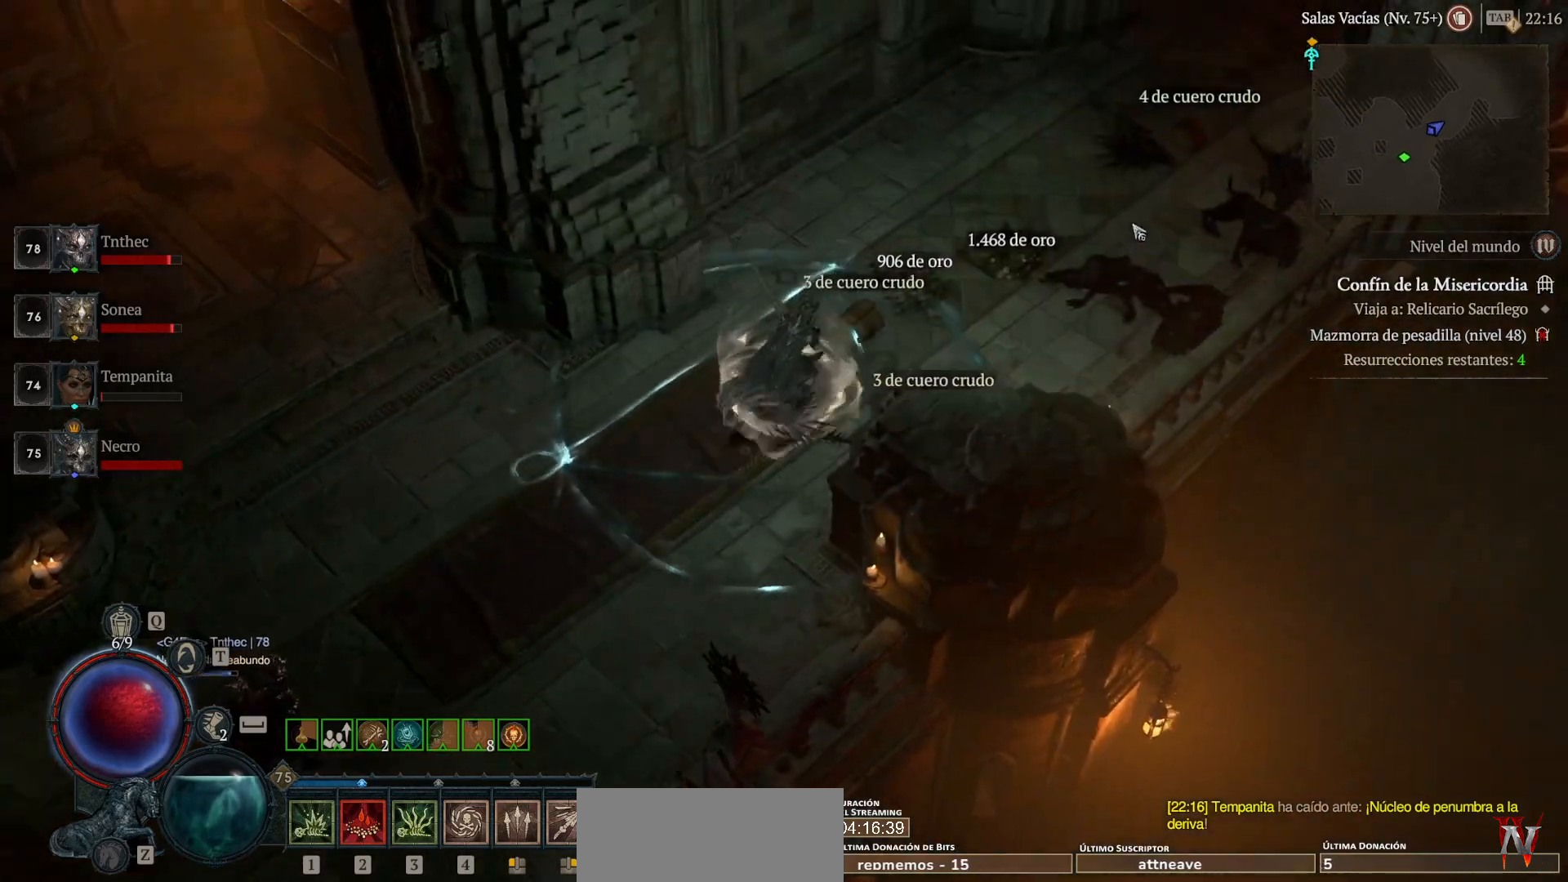
{"keys": [], "mouse": ["left"], "events": []}
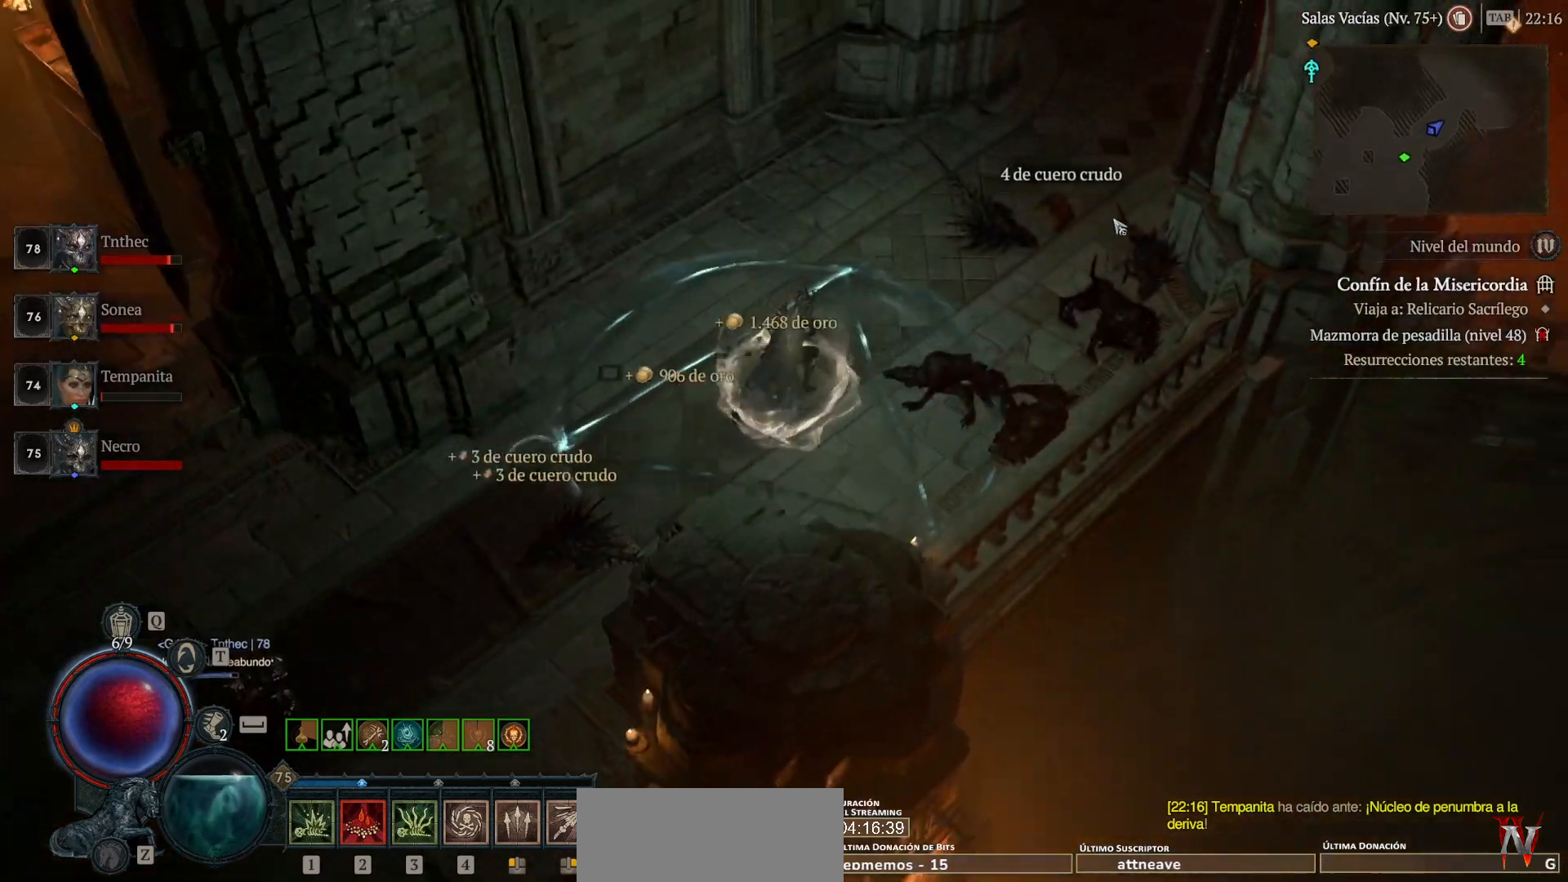
{"keys": [], "mouse": ["left"], "events": []}
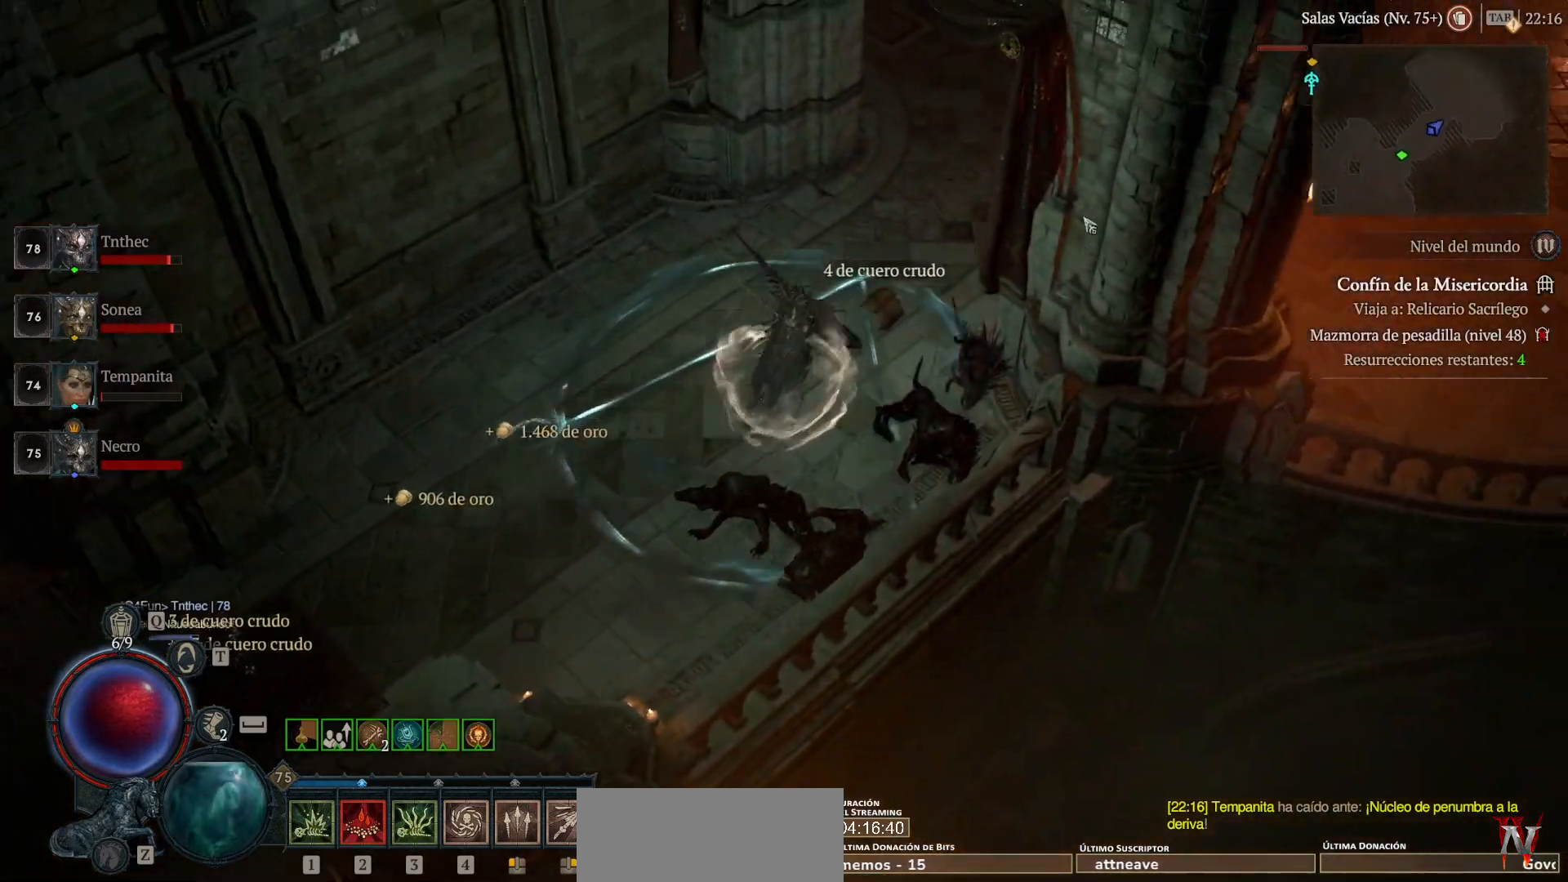
{"keys": [], "mouse": ["left"], "events": []}
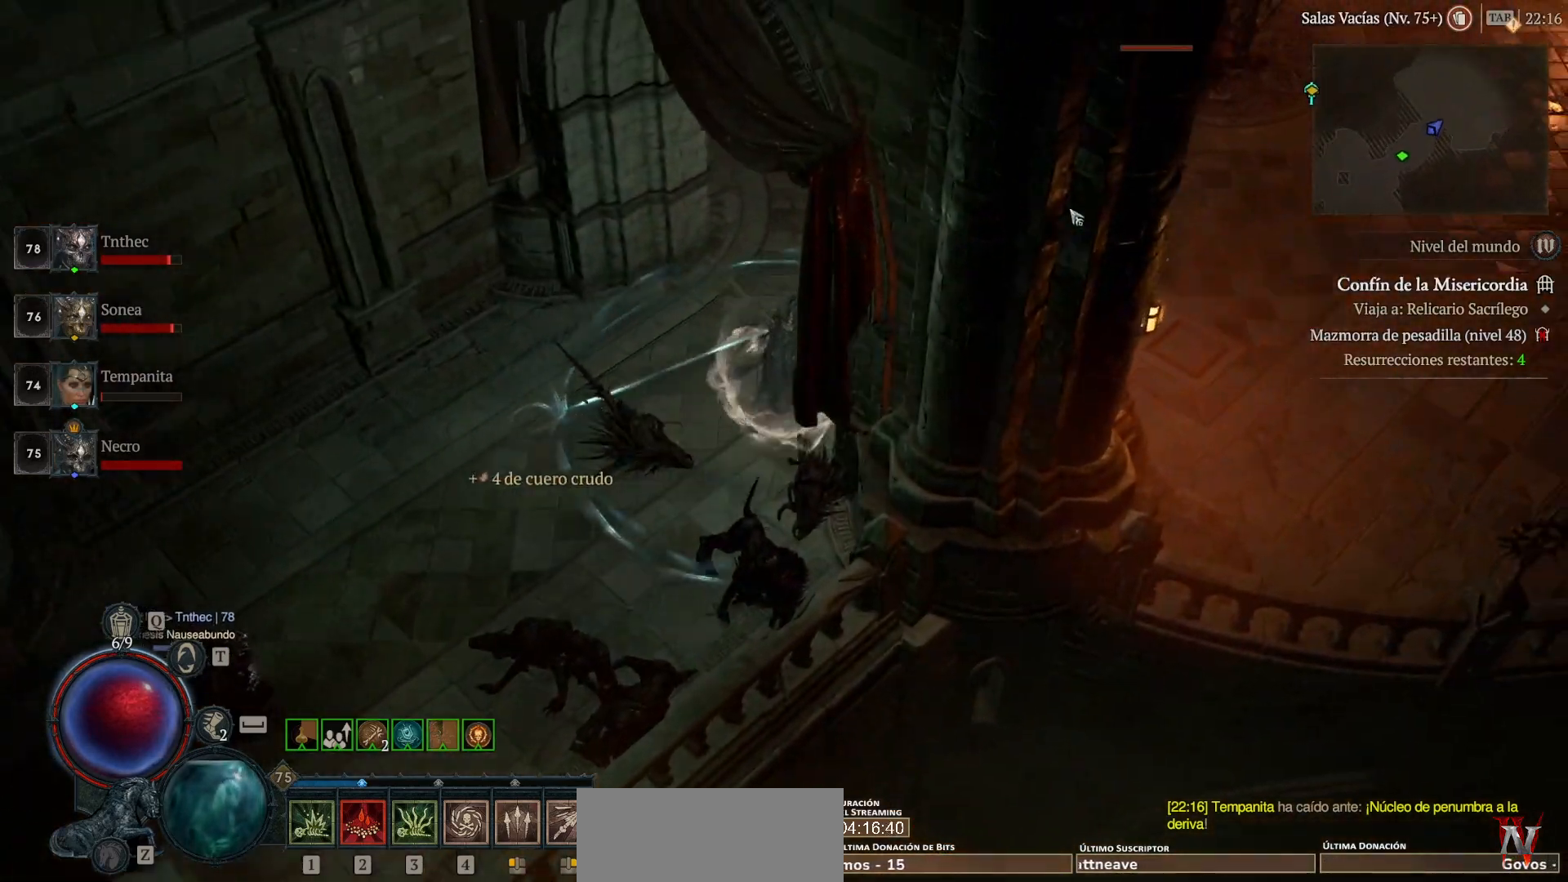
{"keys": ["shift_l"], "mouse": [], "events": [[440, "mouse_left", "up"], [480, "shift_l", "down"]]}
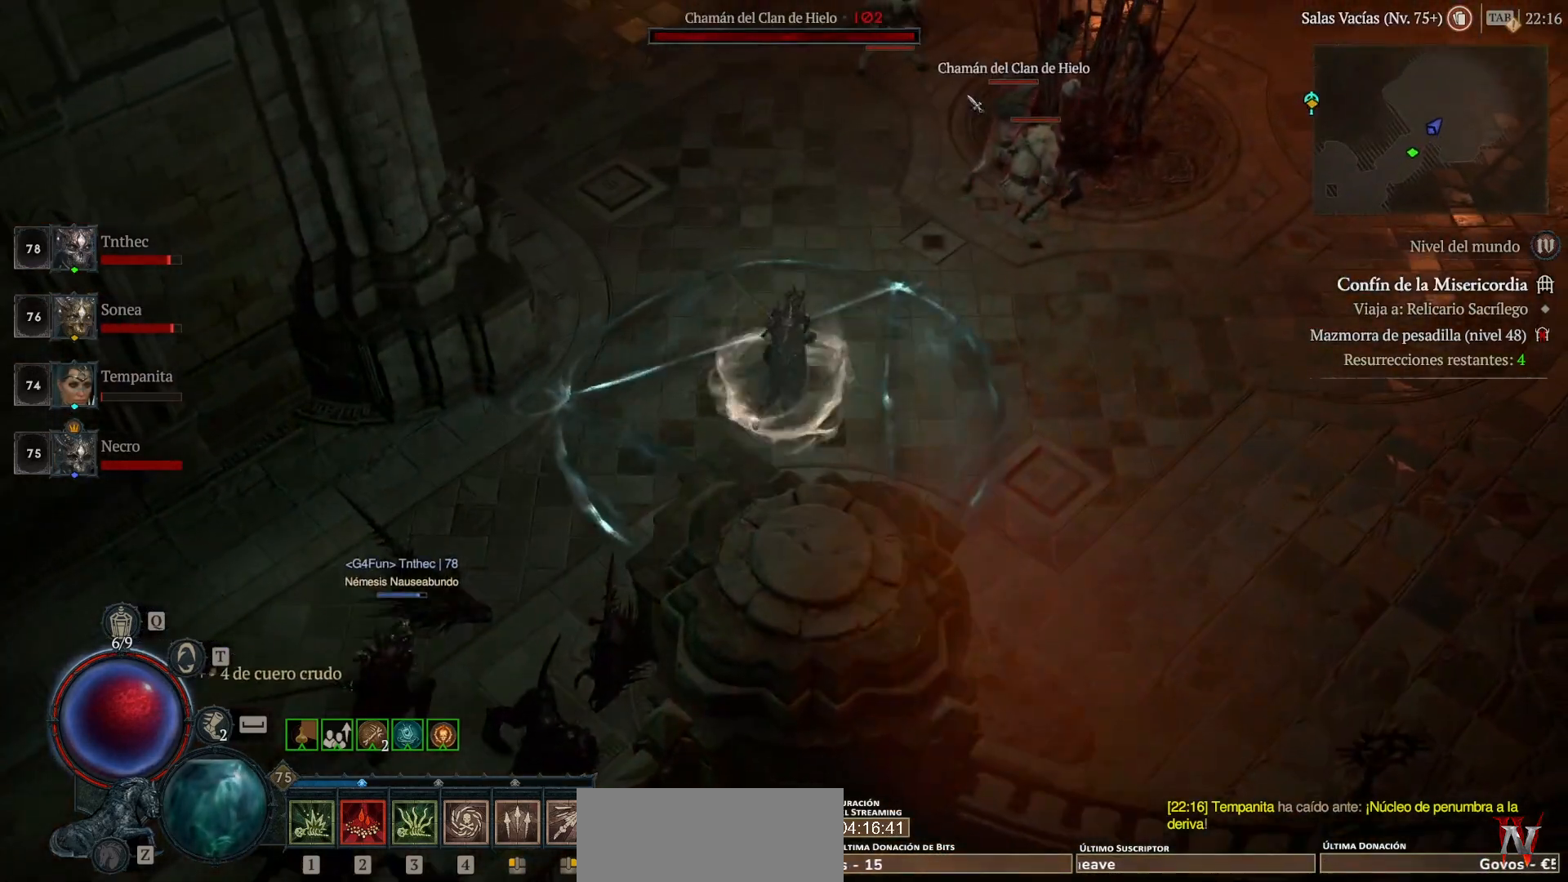
{"keys": ["shift_l"], "mouse": [], "events": [[40, "mouse_right", "down"], [120, "mouse_right", "up"], [160, "shift_l", "up"], [240, "mouse_left", "down"], [400, "mouse_left", "up"], [480, "shift_l", "down"]]}
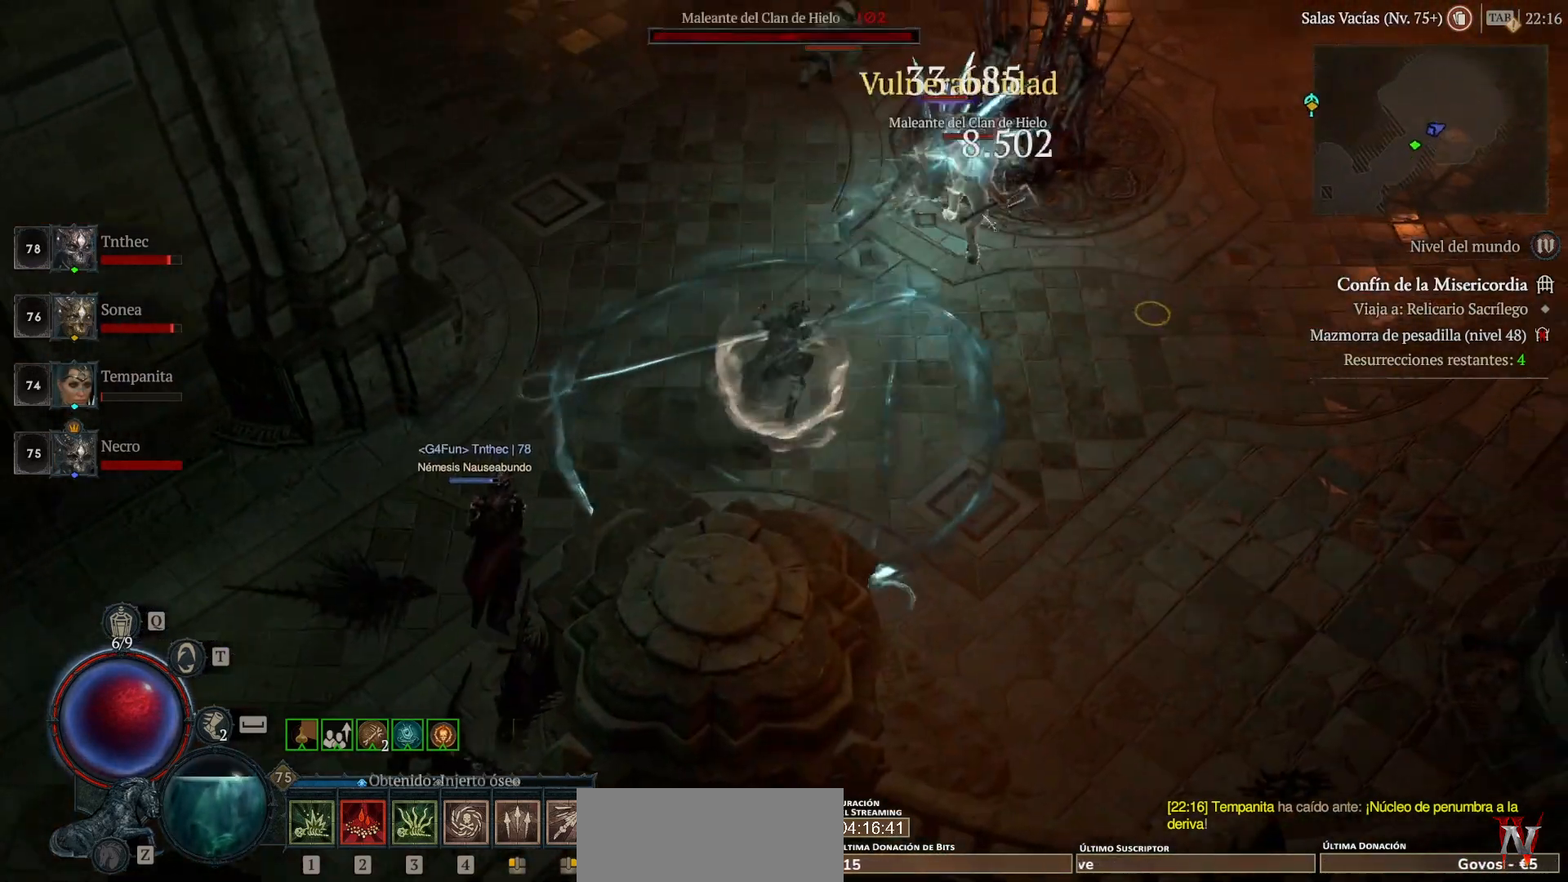
{"keys": [], "mouse": ["left"], "events": [[120, "mouse_right", "down"], [200, "mouse_right", "up"], [200, "shift_l", "up"], [280, "mouse_left", "down"]]}
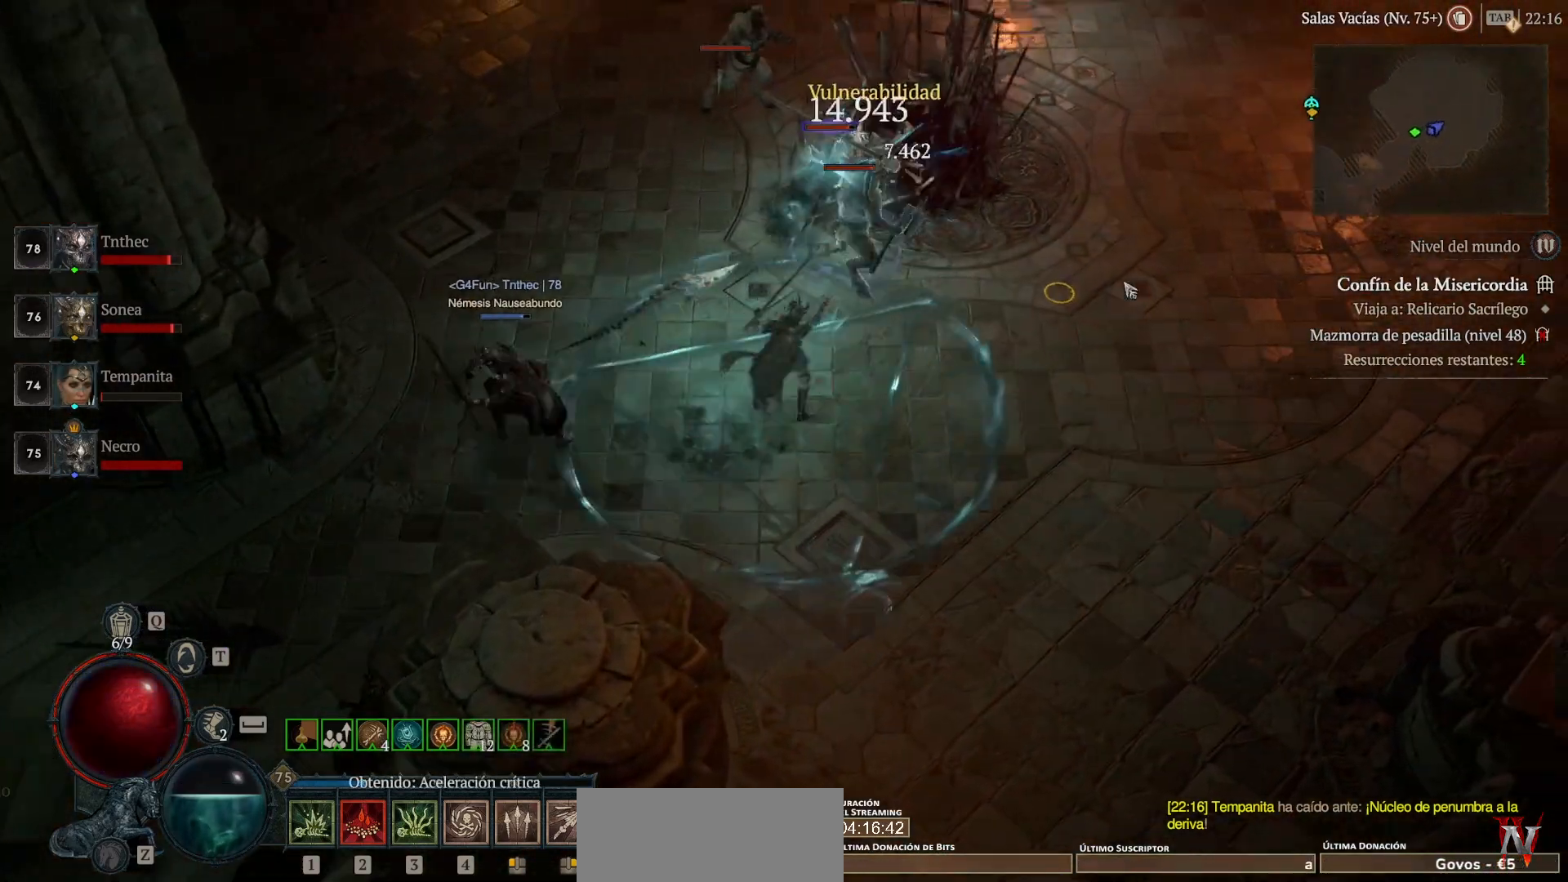
{"keys": [], "mouse": ["left"], "events": []}
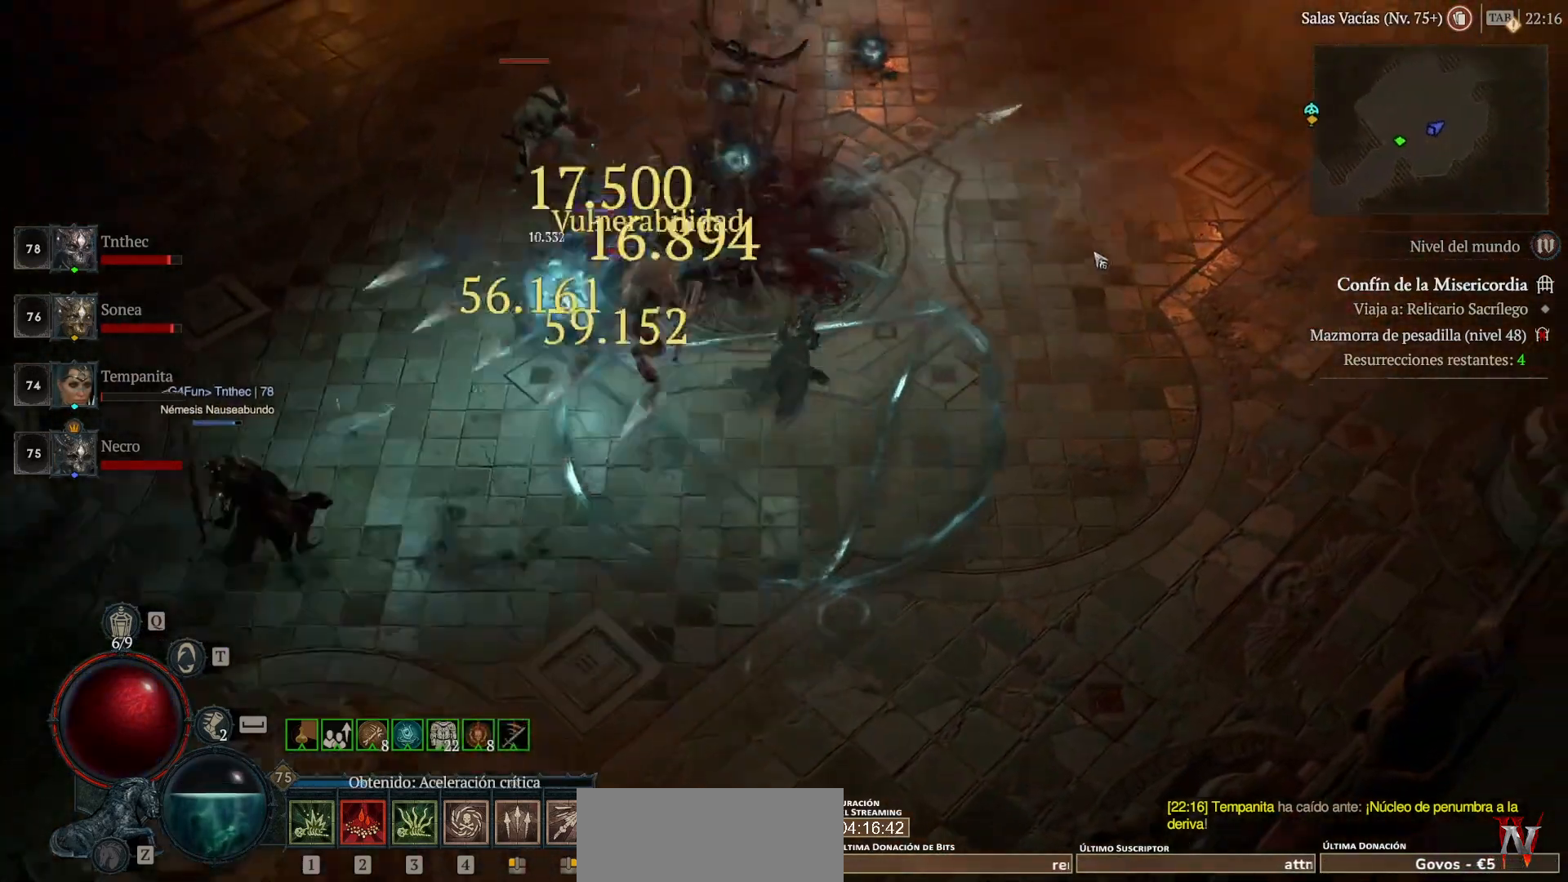
{"keys": [], "mouse": ["left"], "events": []}
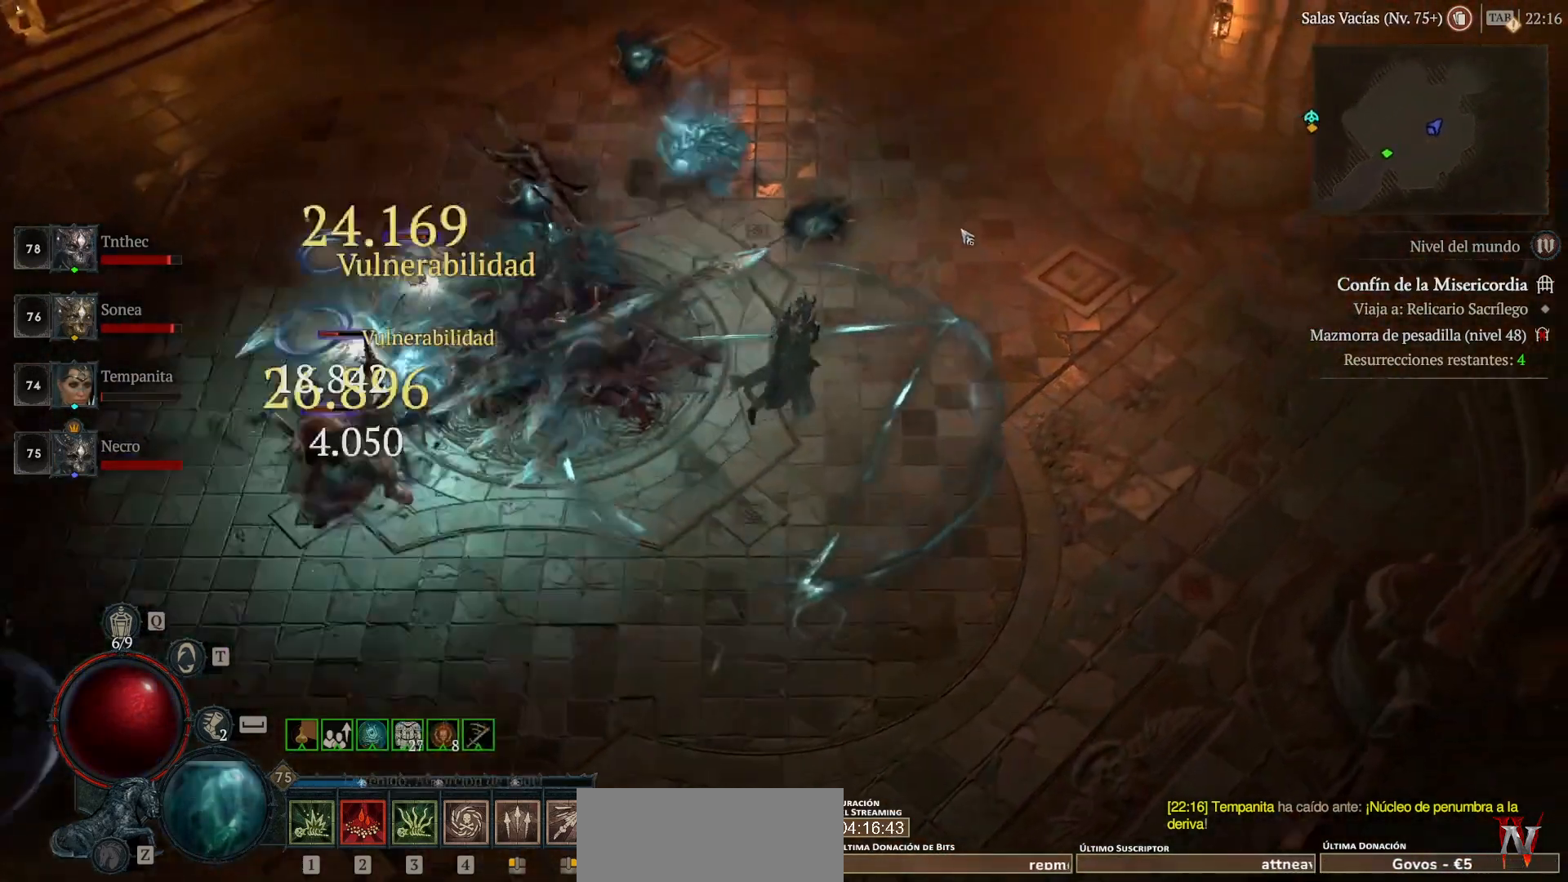
{"keys": [], "mouse": ["left"], "events": []}
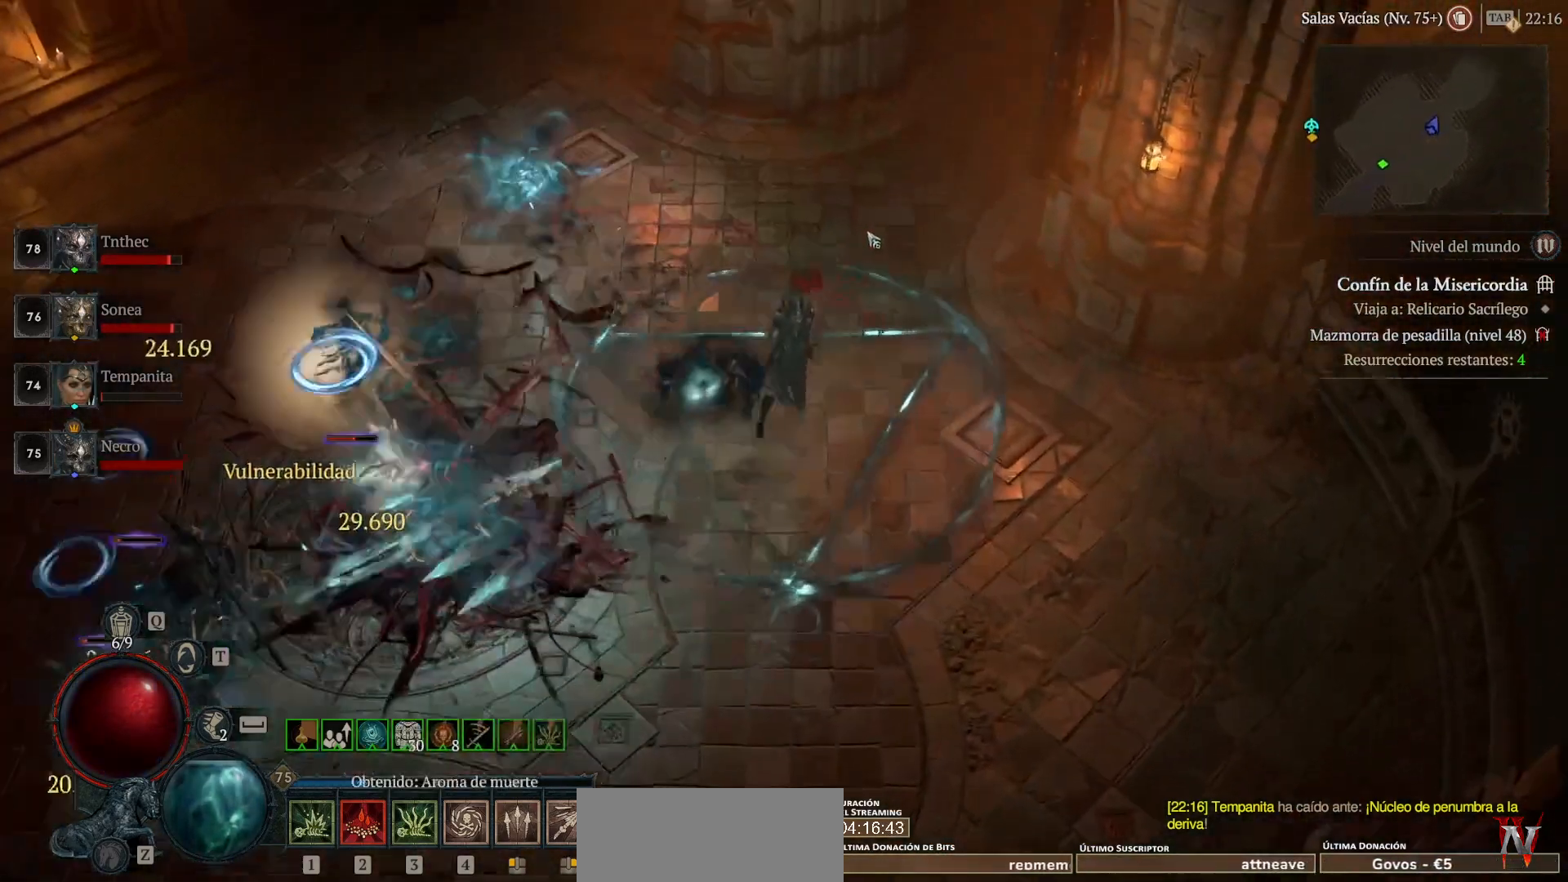
{"keys": [], "mouse": ["left"], "events": []}
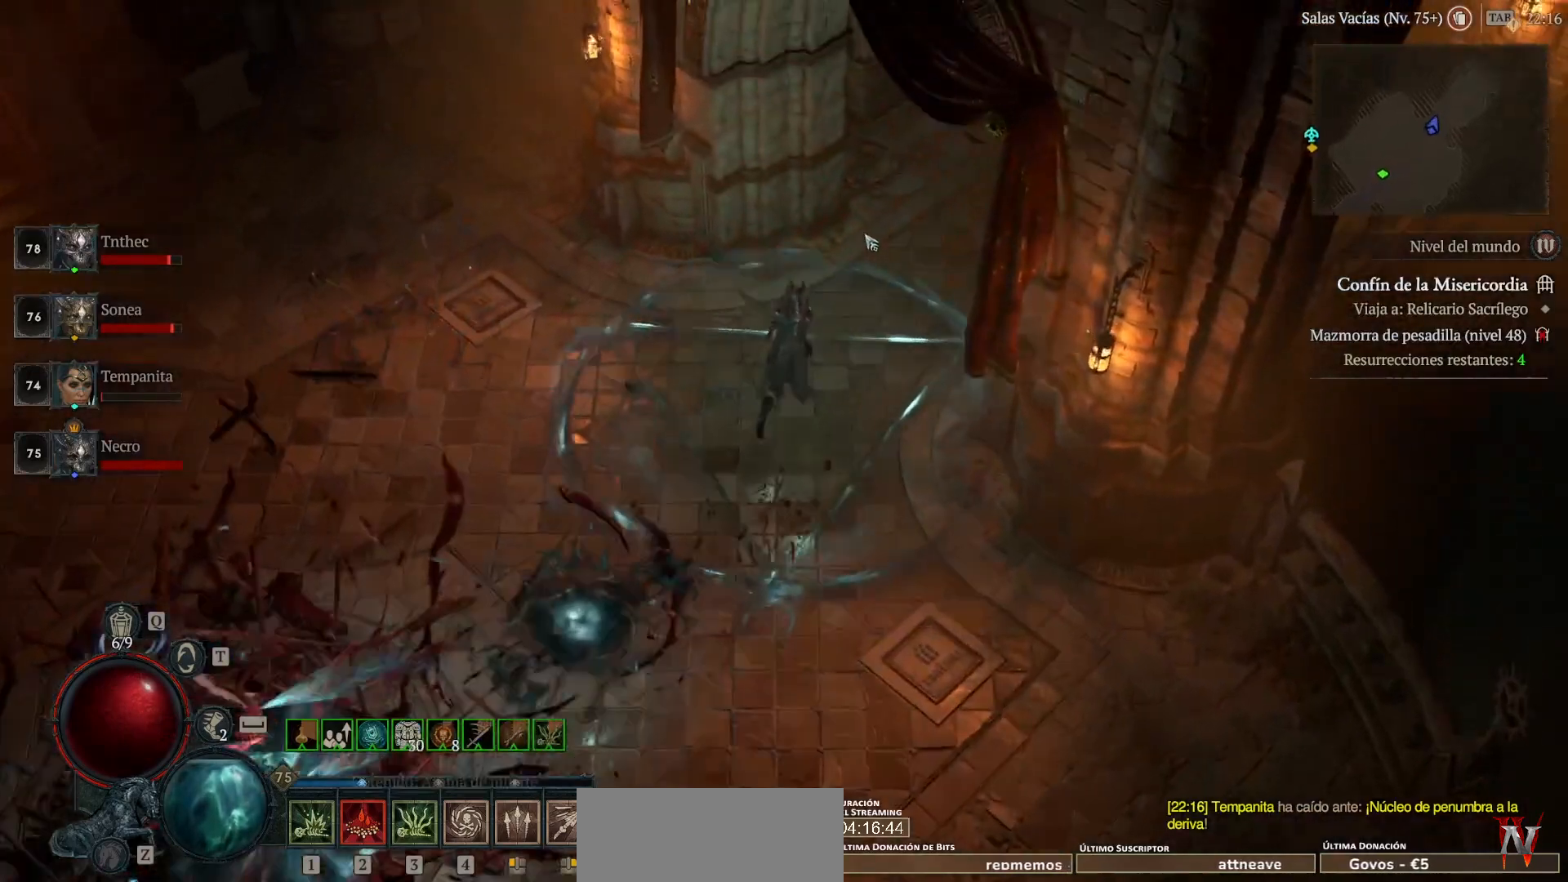
{"keys": [], "mouse": ["left"], "events": []}
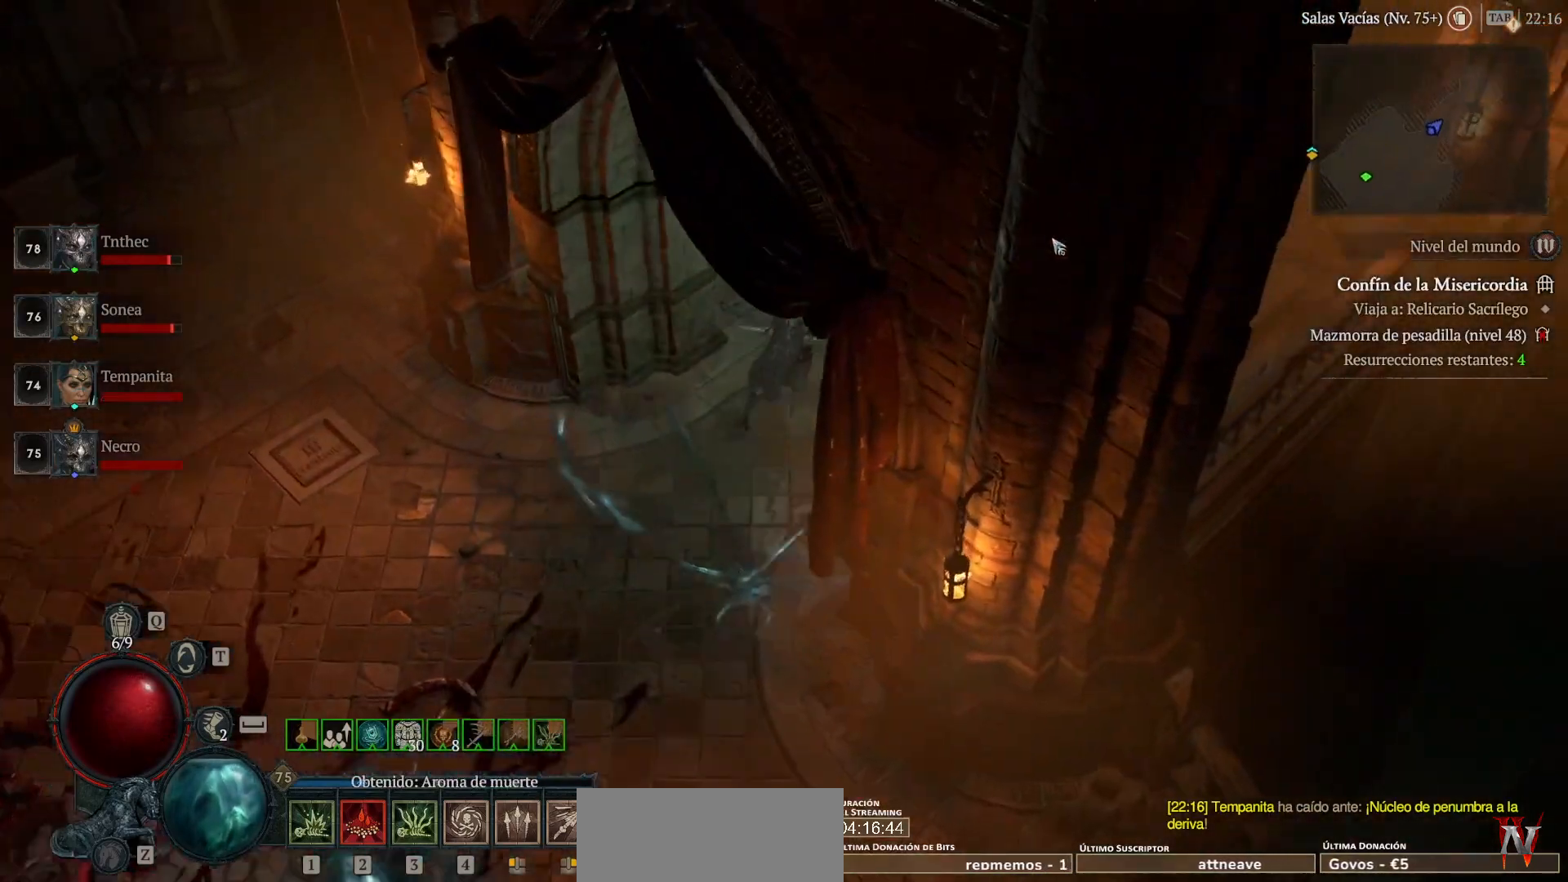
{"keys": [], "mouse": ["left"], "events": []}
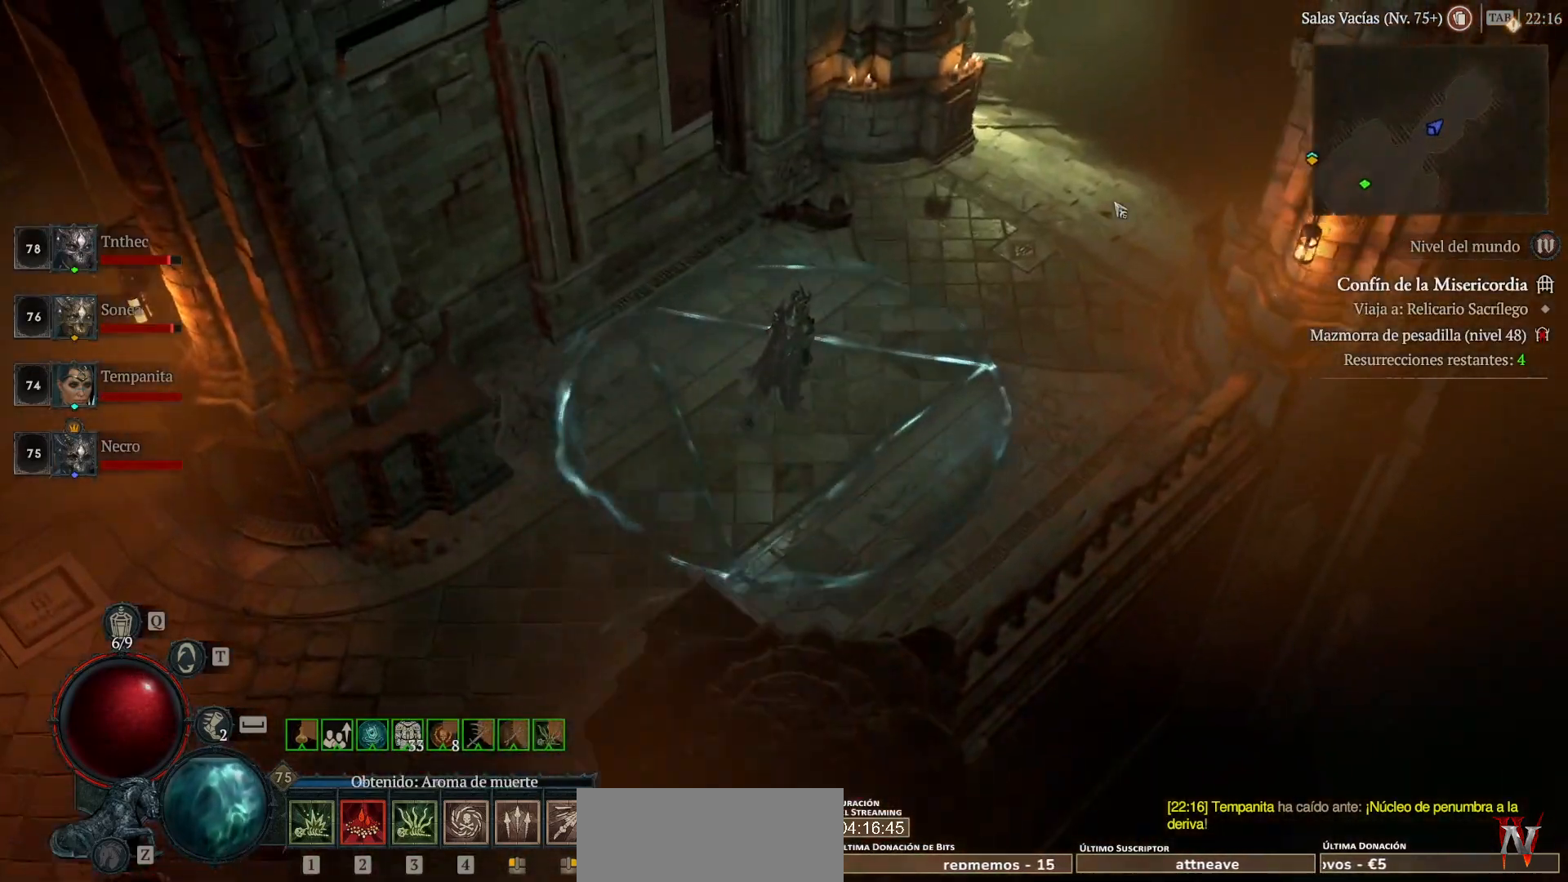
{"keys": [], "mouse": ["left"], "events": []}
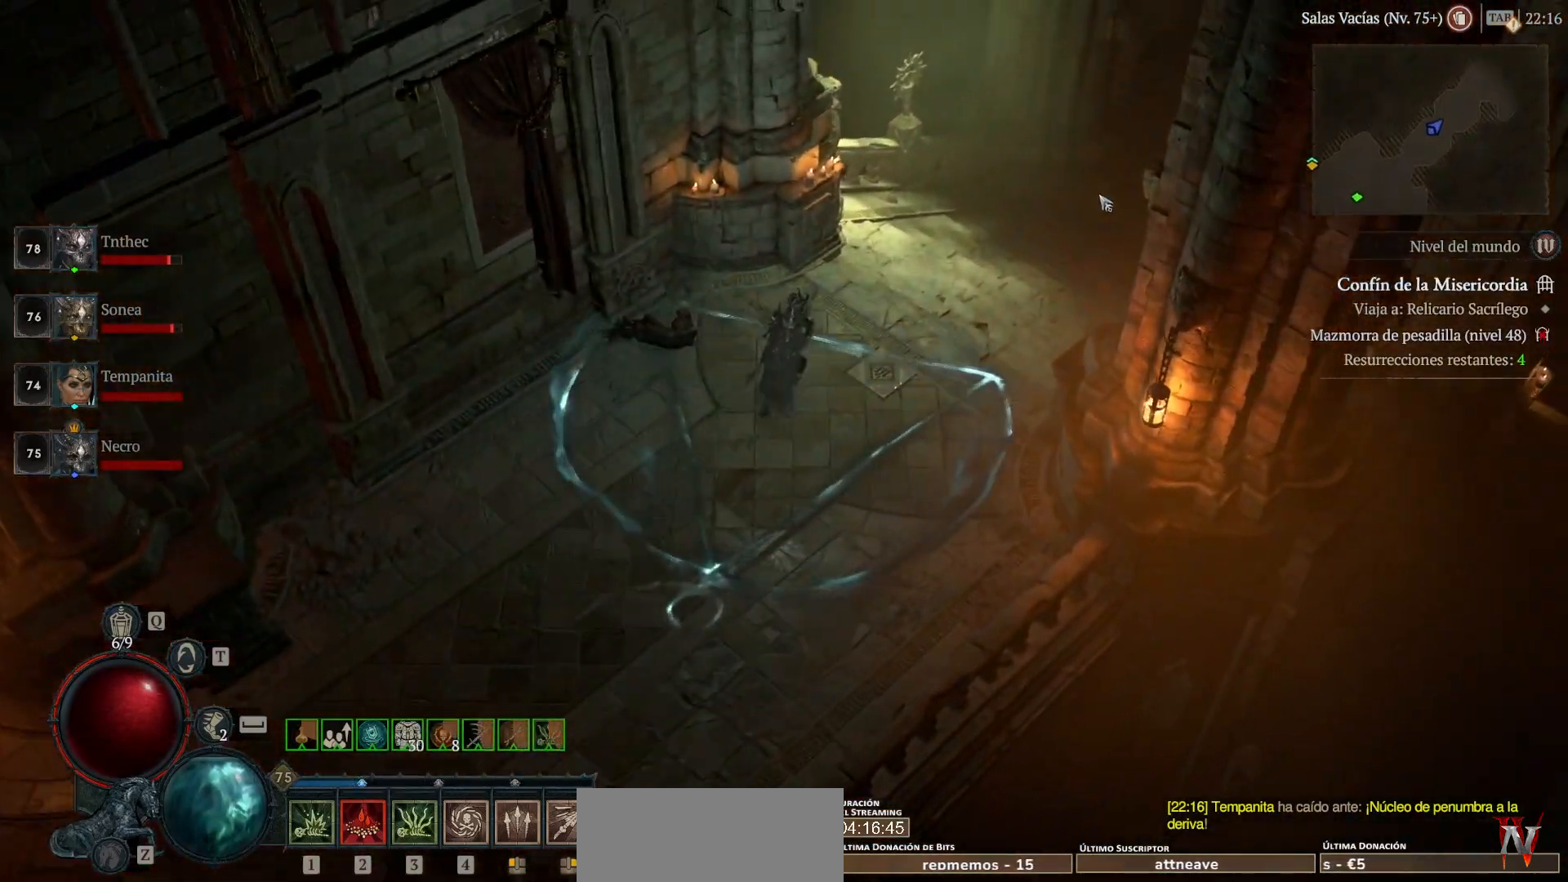
{"keys": [], "mouse": ["left"], "events": []}